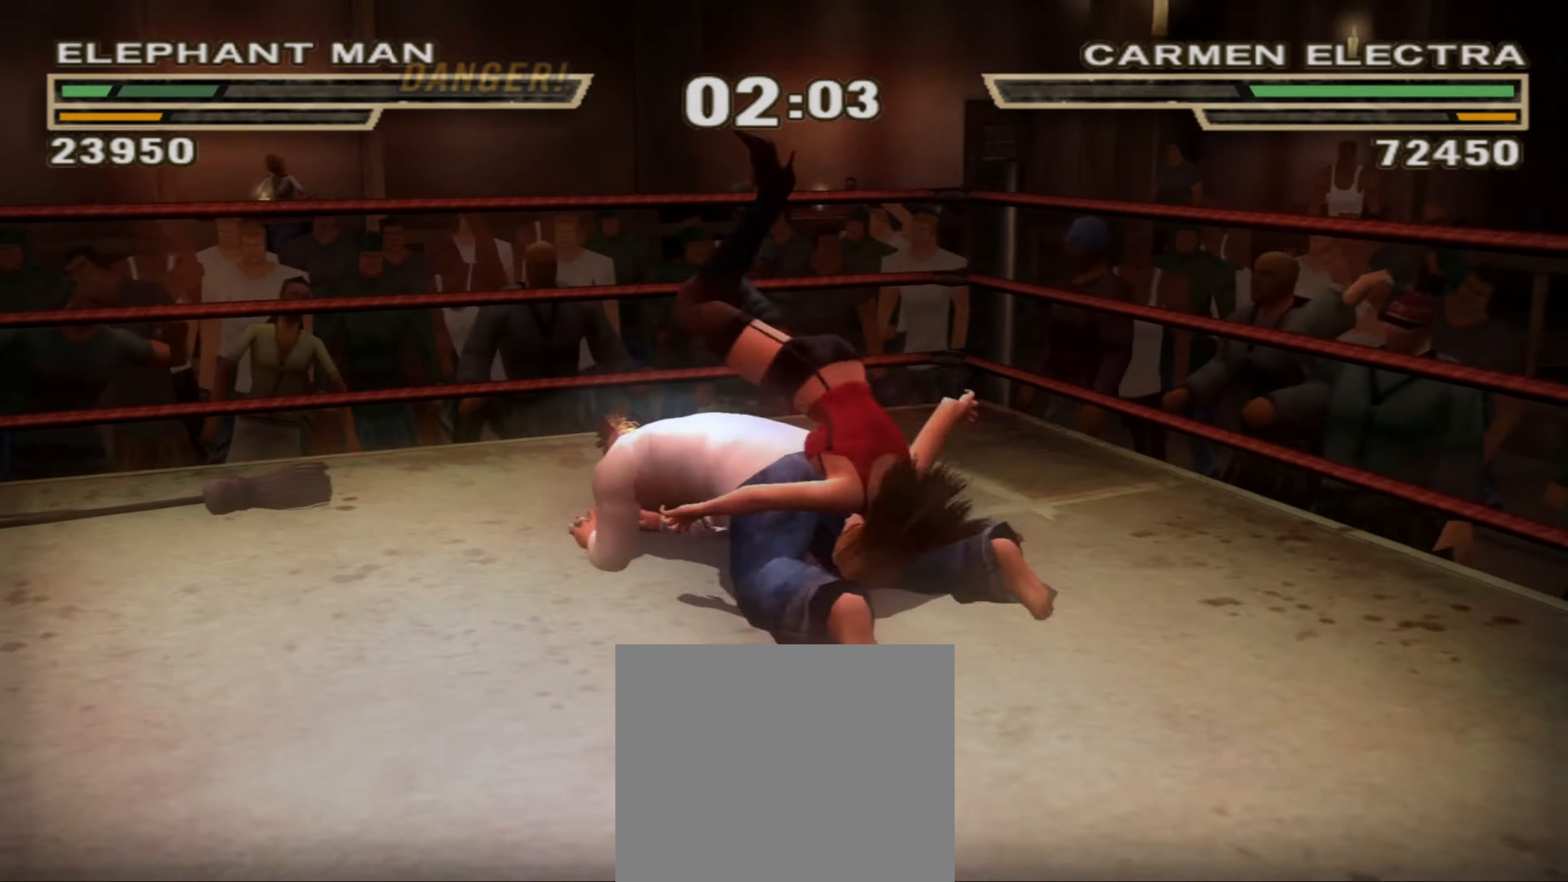
Gameplay with a controller (PlayStation layout); each line is a JSON object with the inputs held at the frame after it. "events" lists button and stick changes between this image and that frame as [ms after this image, input, new state], when the widget could be followed in between. Not read: L3 R3.
{"buttons": [], "left_stick": "center", "right_stick": "center", "events": [[33, "CIRCLE", "down"], [66, "CIRCLE", "up"], [66, "left_stick", "down-left"], [116, "R1", "down"], [166, "left_stick", "center"], [183, "R1", "up"], [266, "left_stick", "down"], [383, "left_stick", "center"]]}
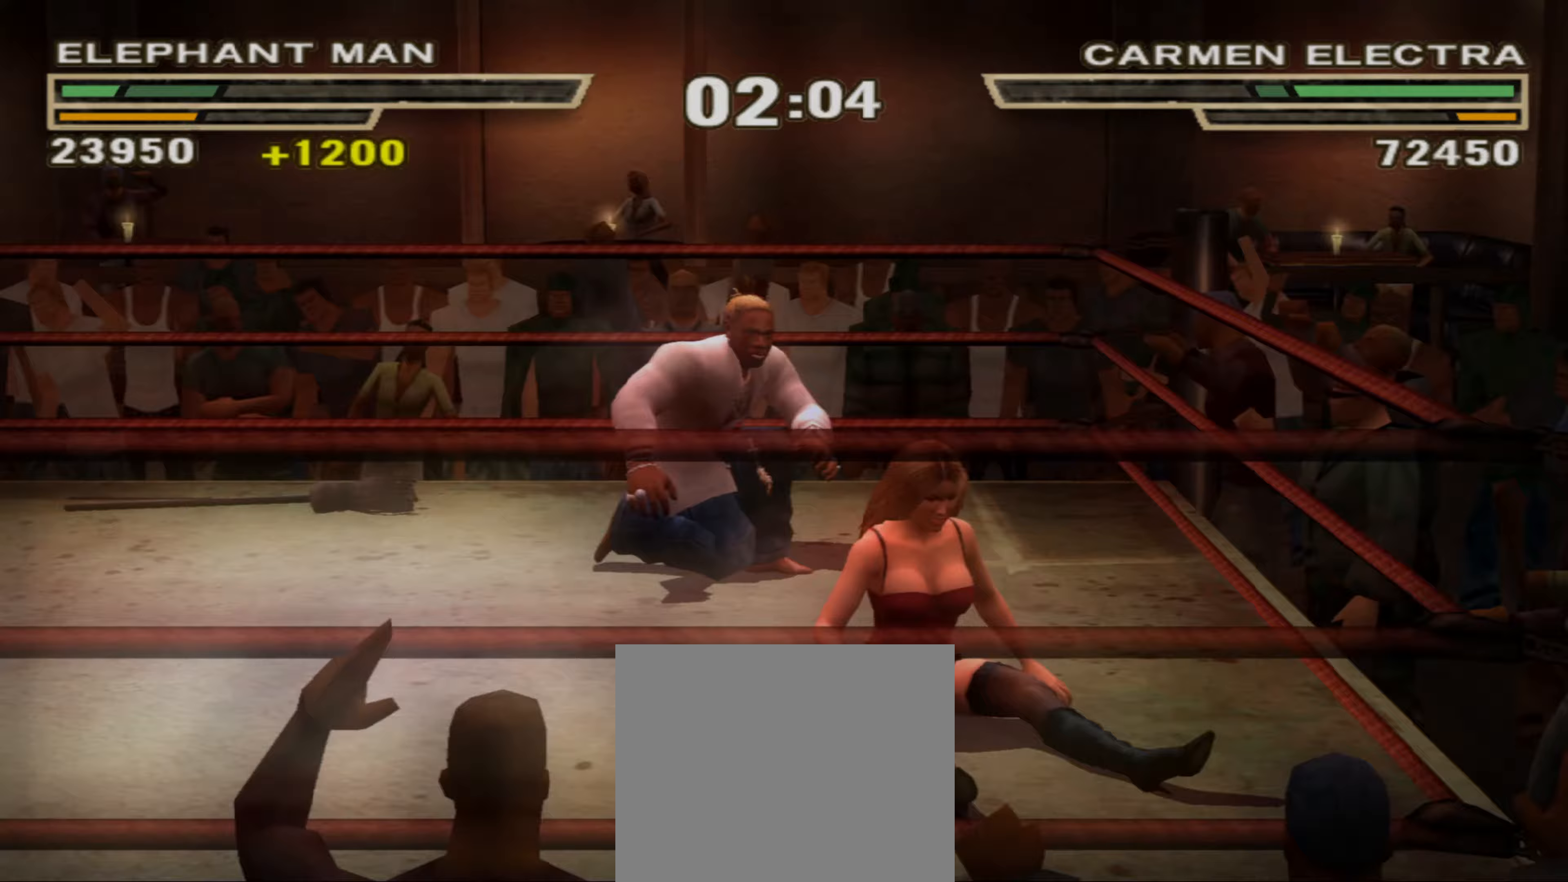
{"buttons": [], "left_stick": "down", "right_stick": "center", "events": [[67, "left_stick", "down"], [433, "SQUARE", "down"], [483, "SQUARE", "up"]]}
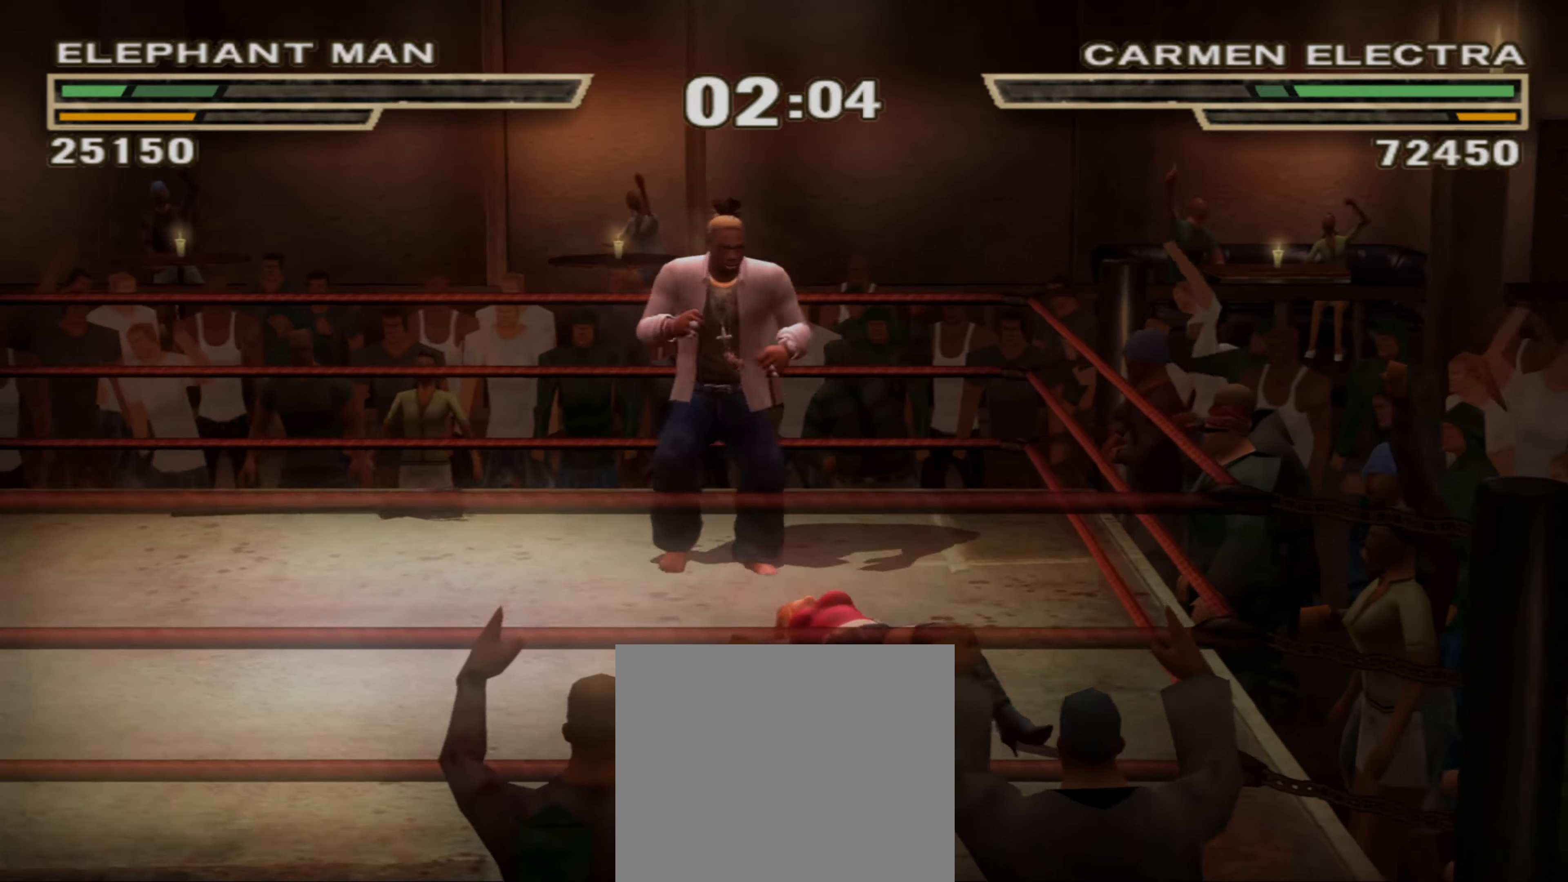
{"buttons": [], "left_stick": "center", "right_stick": "center", "events": [[83, "left_stick", "center"]]}
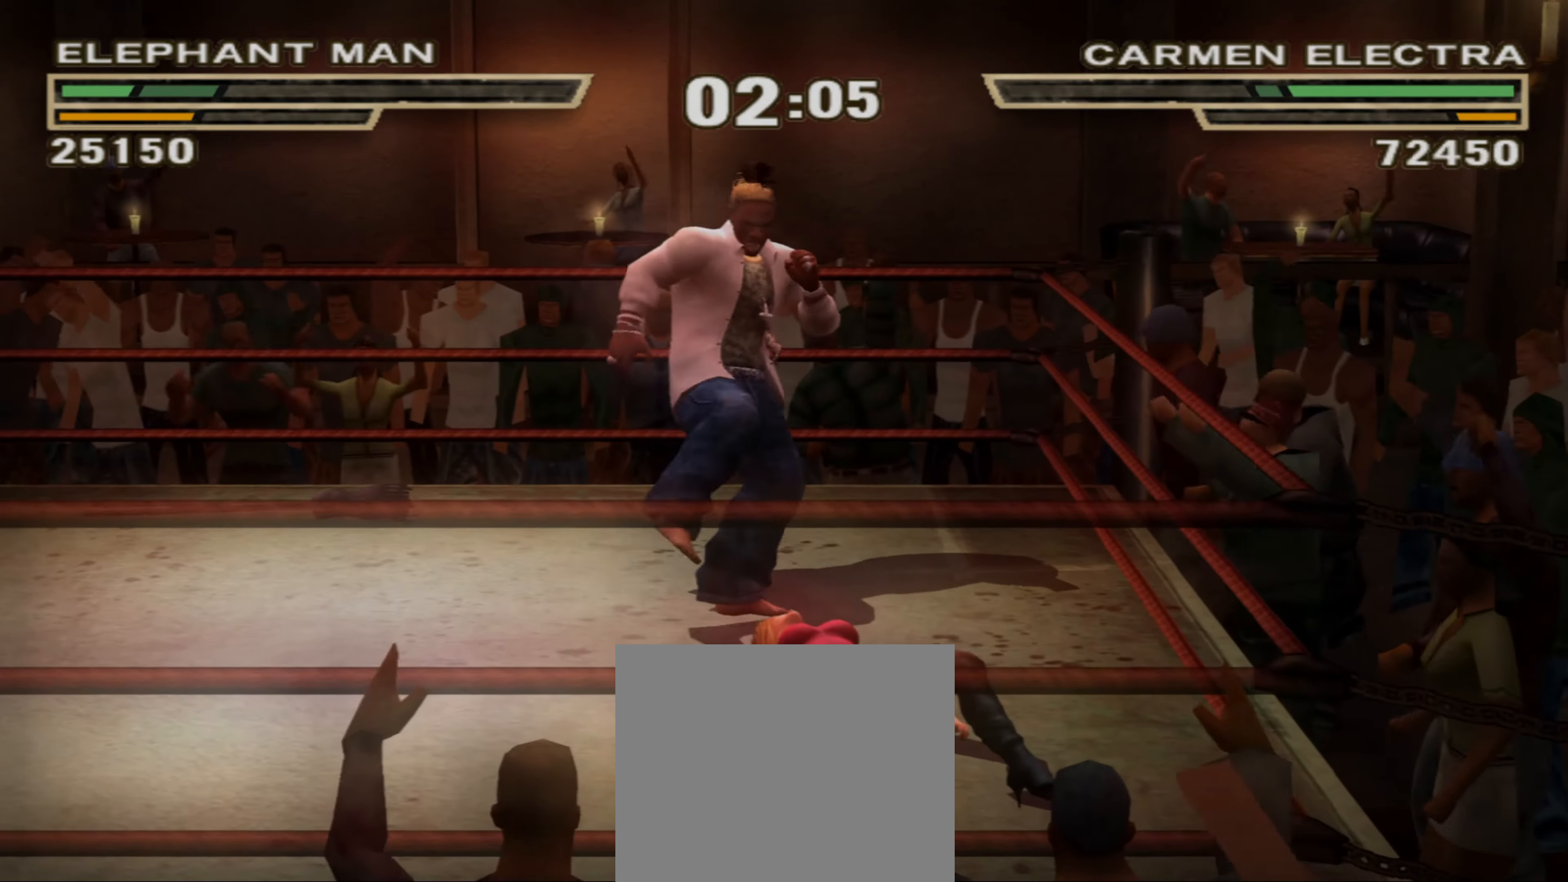
{"buttons": [], "left_stick": "left", "right_stick": "center", "events": [[200, "left_stick", "left"]]}
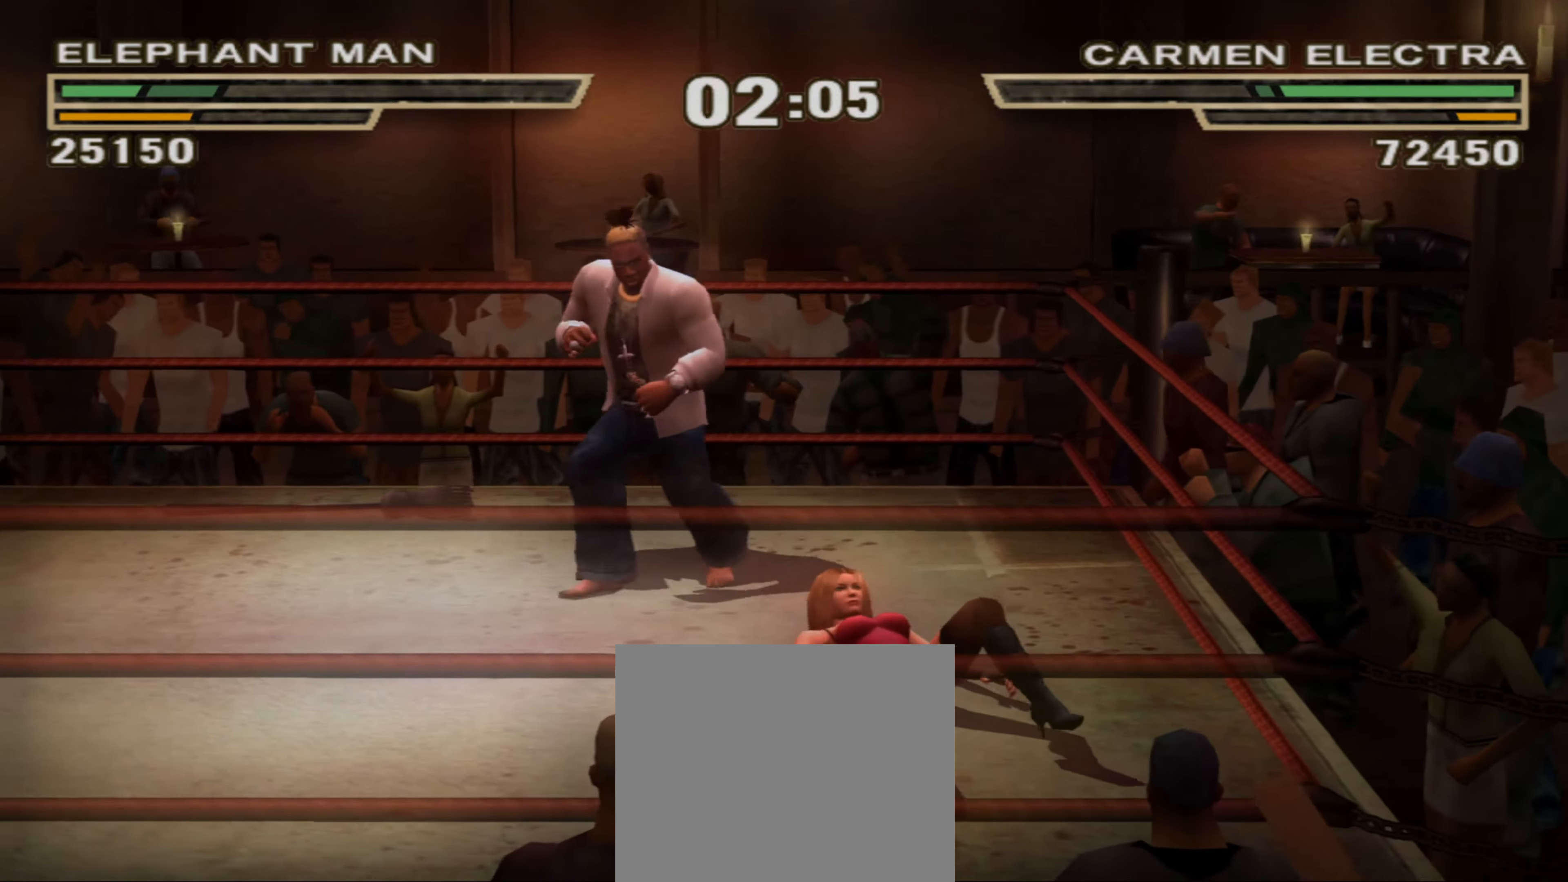
{"buttons": [], "left_stick": "down-left", "right_stick": "center", "events": [[150, "left_stick", "down-left"]]}
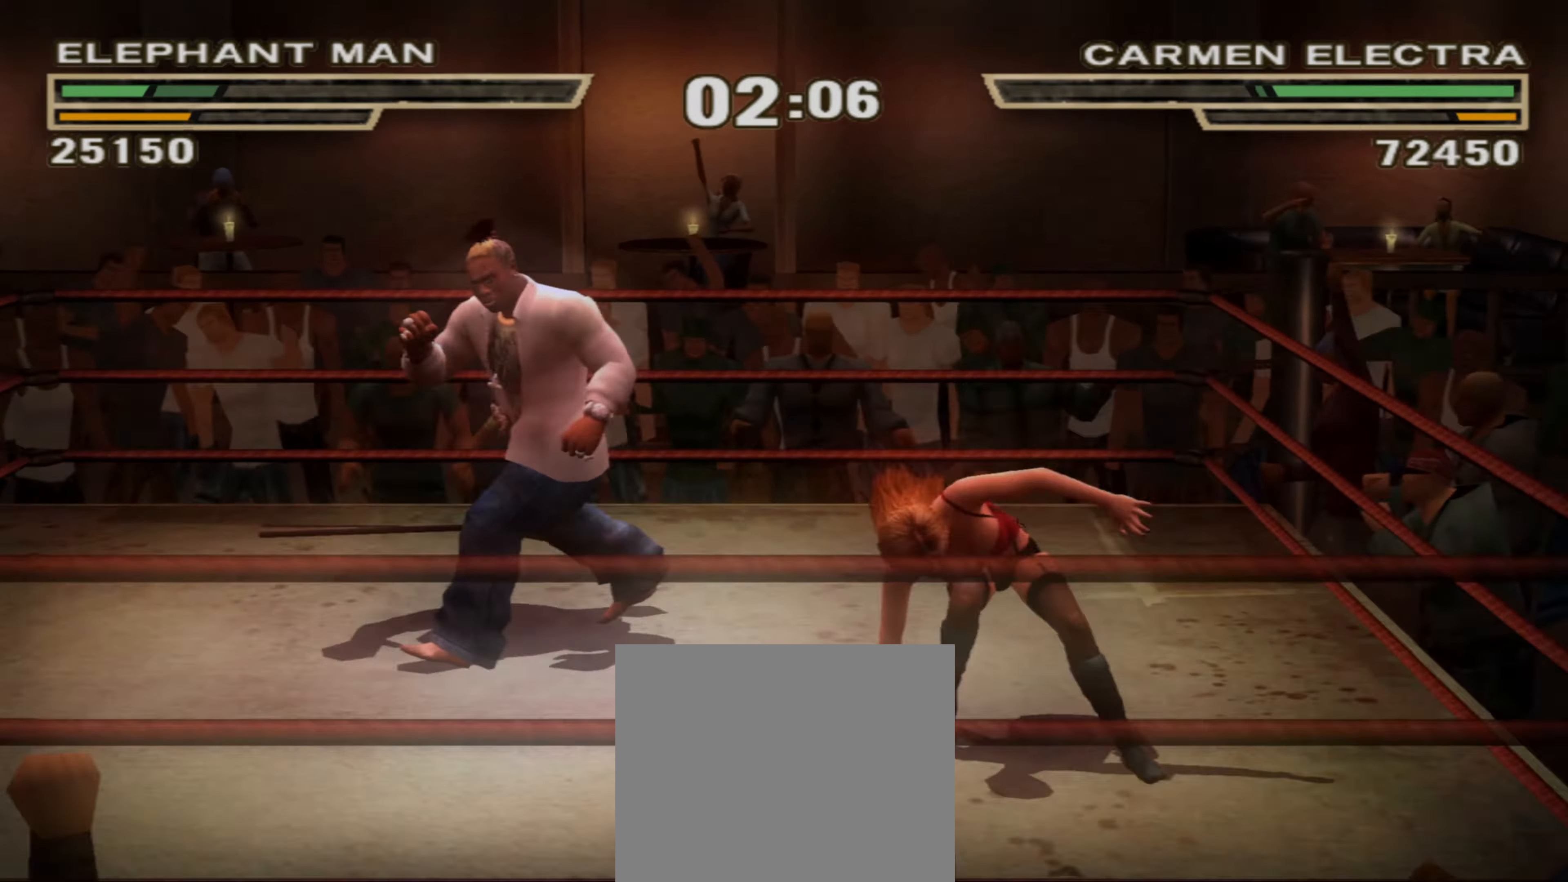
{"buttons": [], "left_stick": "right", "right_stick": "center", "events": [[183, "left_stick", "right"], [300, "SQUARE", "down"], [367, "SQUARE", "up"], [433, "SQUARE", "down"], [467, "SQUARE", "up"]]}
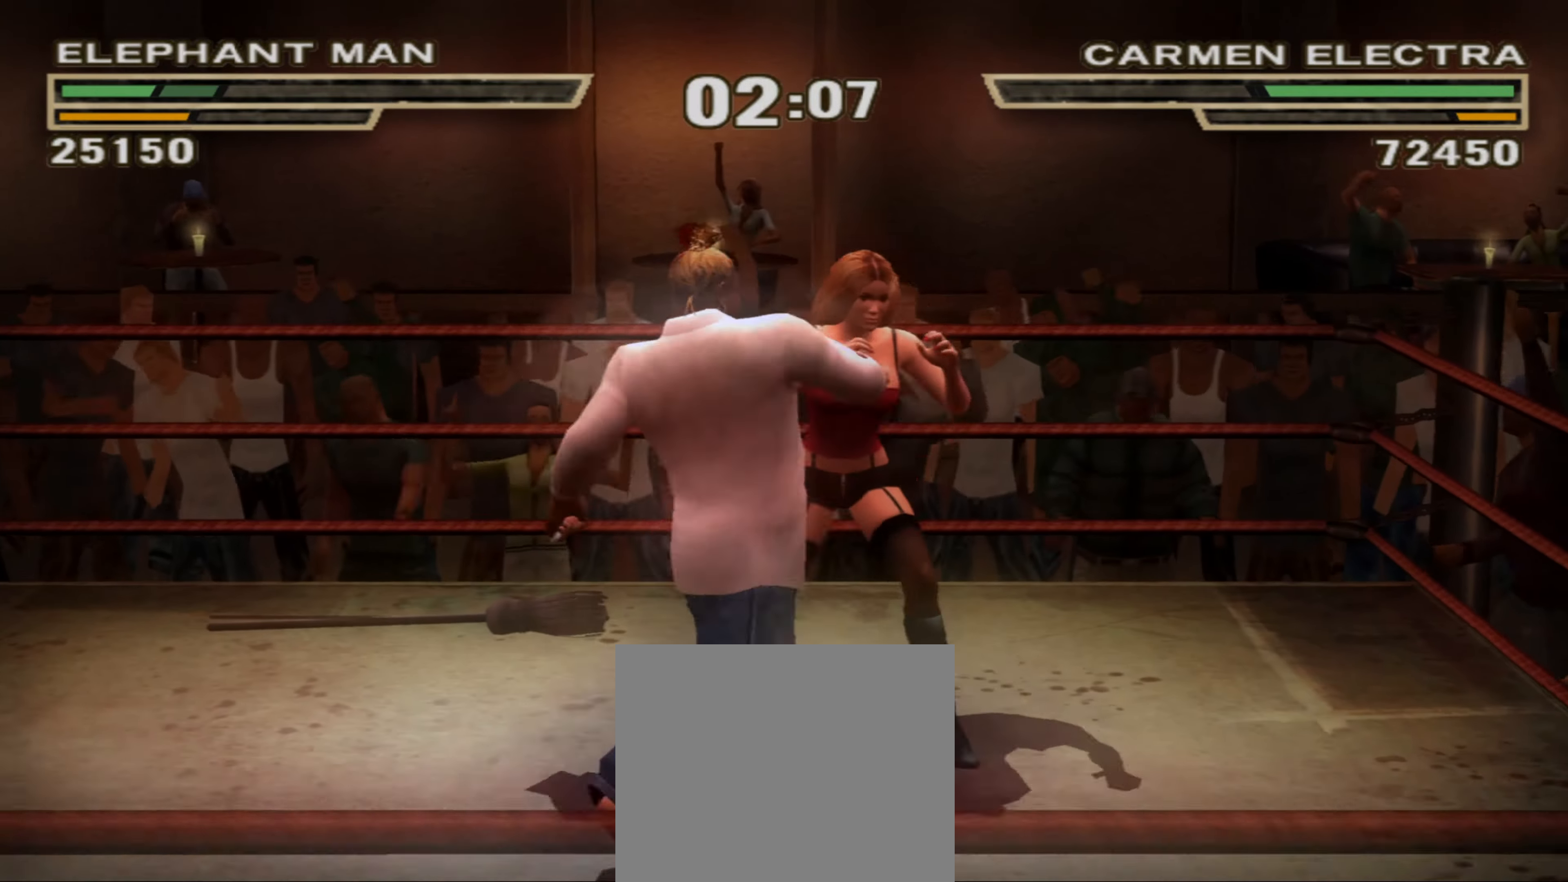
{"buttons": [], "left_stick": "right", "right_stick": "center", "events": []}
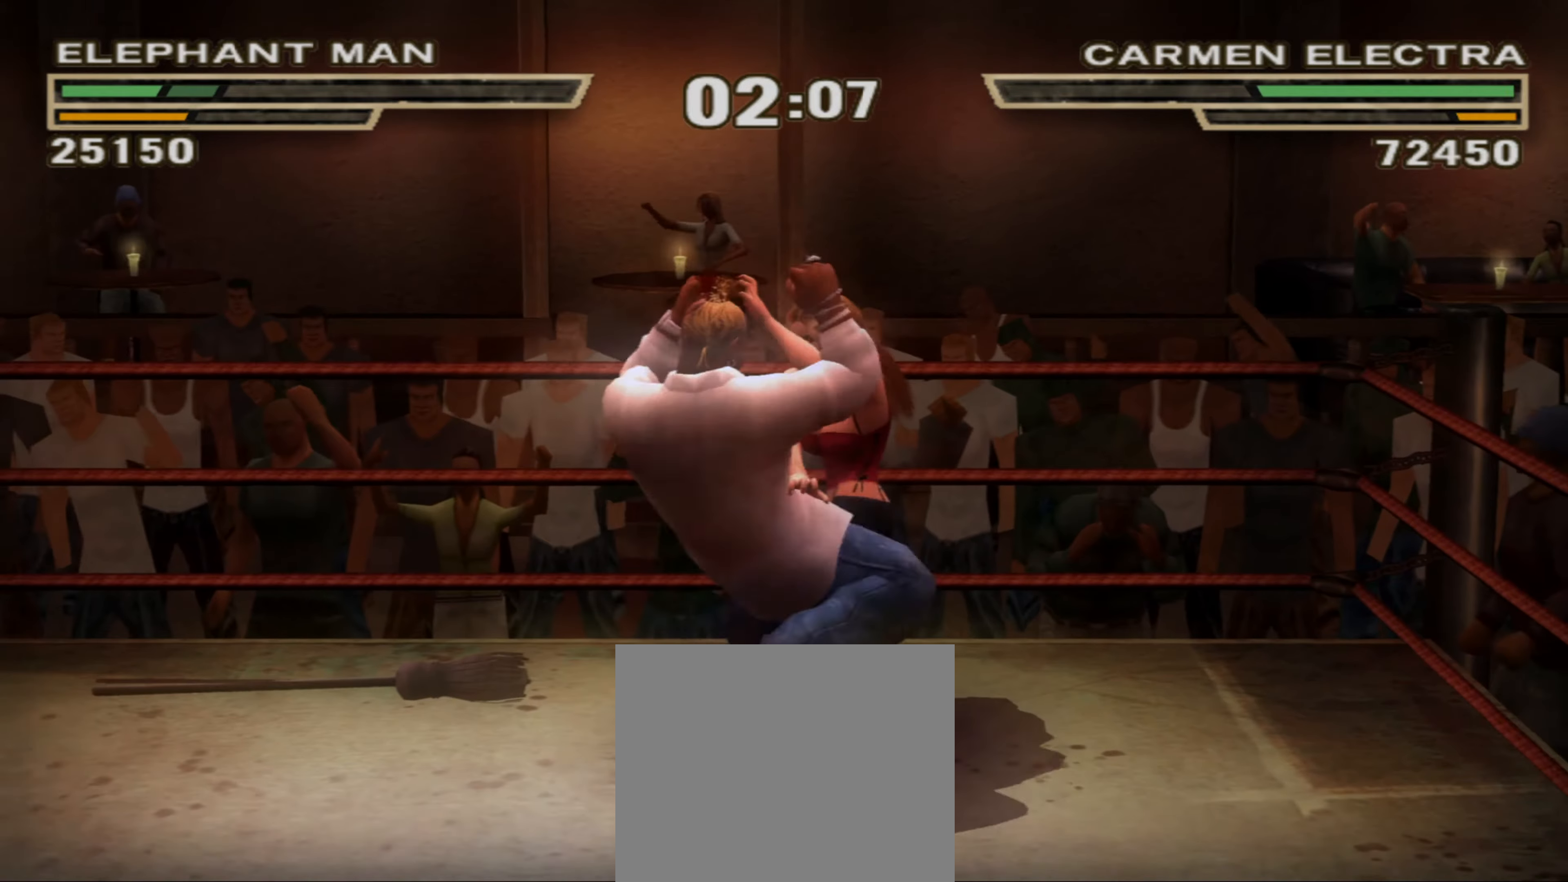
{"buttons": ["TRIANGLE"], "left_stick": "left", "right_stick": "center", "events": [[250, "left_stick", "left"], [433, "TRIANGLE", "down"]]}
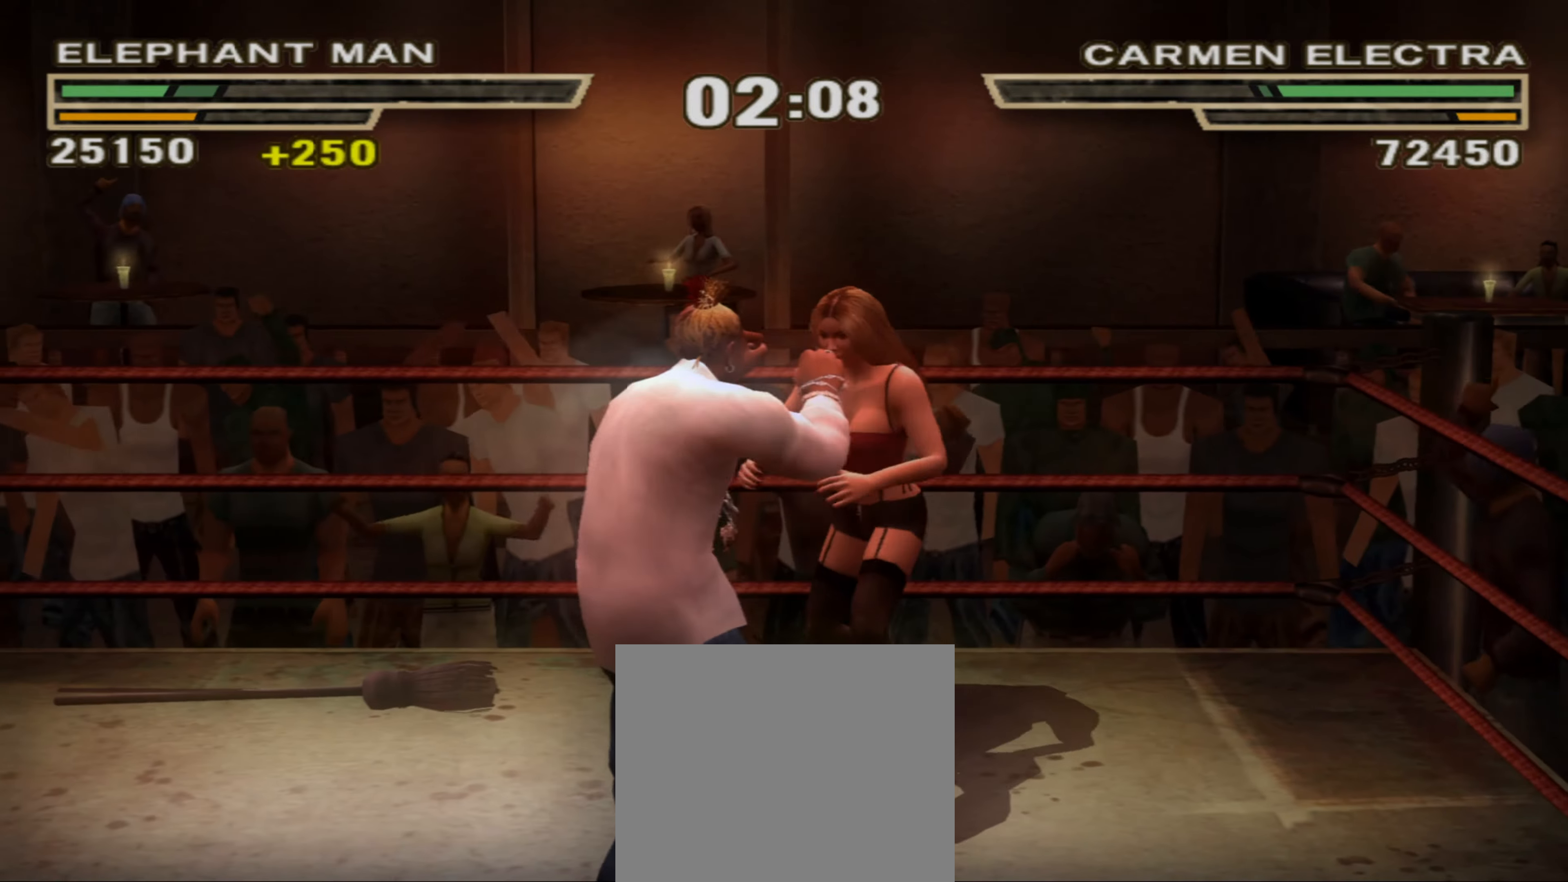
{"buttons": ["L1"], "left_stick": "right", "right_stick": "center", "events": [[17, "TRIANGLE", "up"], [200, "SQUARE", "down"], [200, "left_stick", "right"], [233, "SQUARE", "up"], [317, "SQUARE", "down"], [367, "SQUARE", "up"], [467, "SQUARE", "down"], [500, "L1", "down"], [500, "SQUARE", "up"]]}
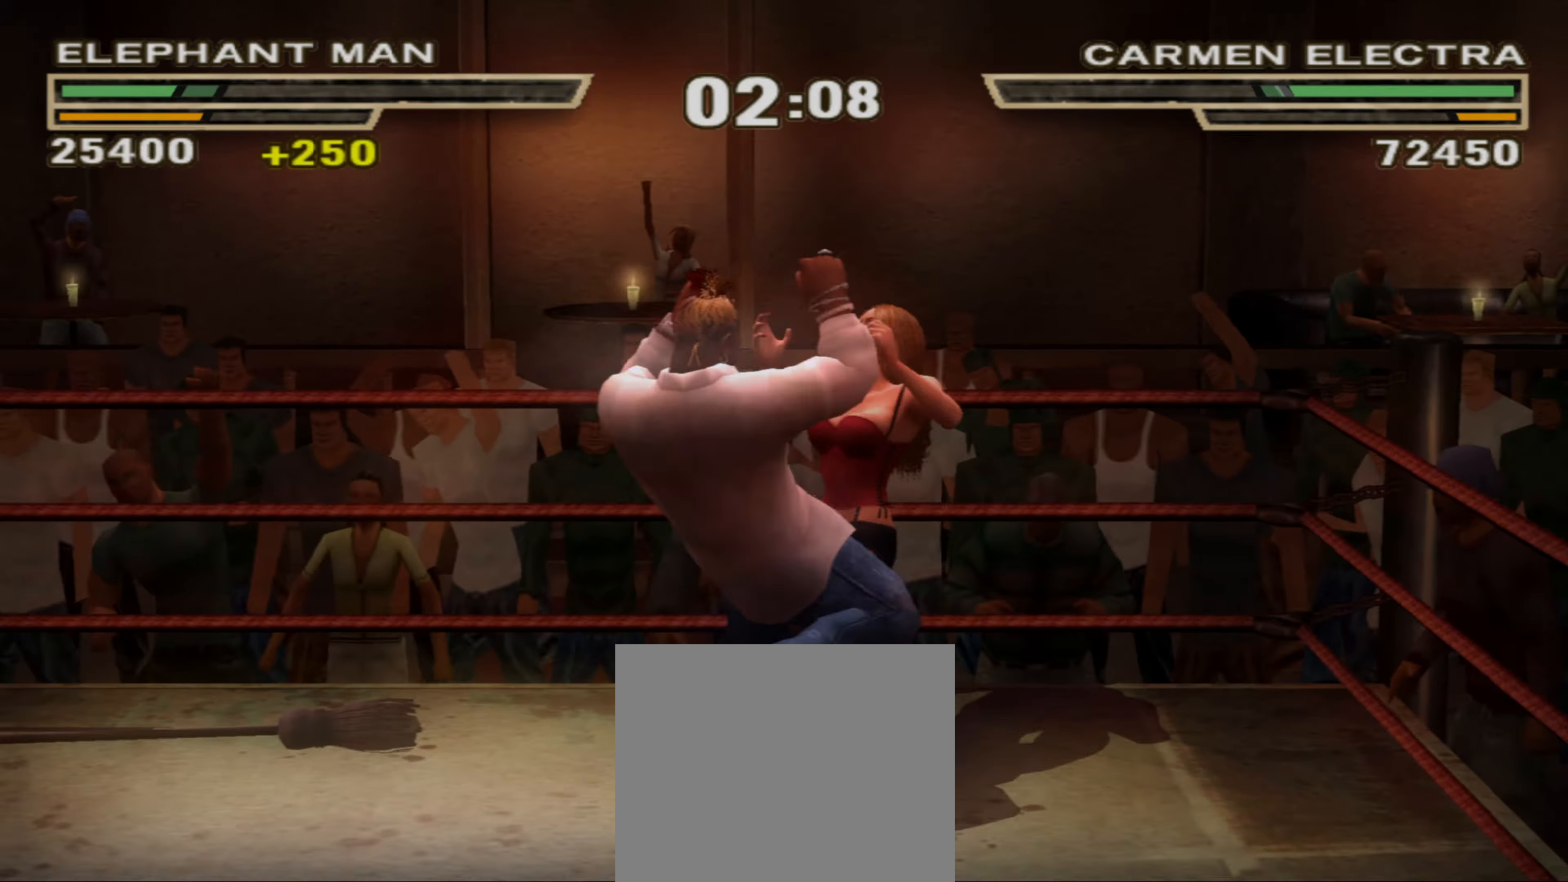
{"buttons": [], "left_stick": "center", "right_stick": "center", "events": [[100, "SQUARE", "down"], [333, "SQUARE", "up"], [367, "L1", "up"], [400, "left_stick", "center"]]}
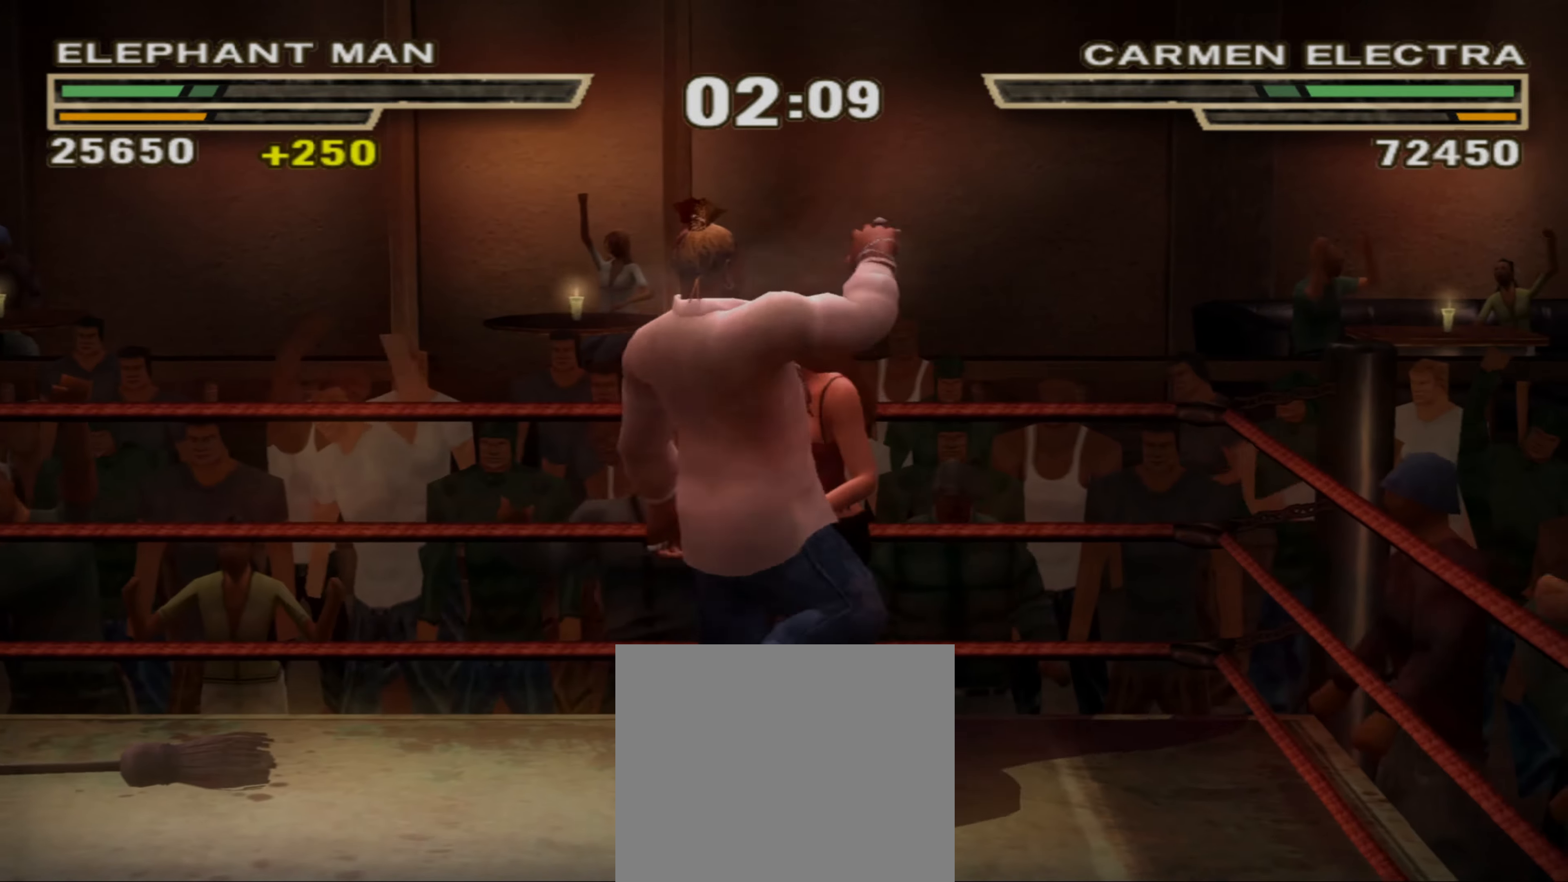
{"buttons": [], "left_stick": "left", "right_stick": "center", "events": [[317, "left_stick", "left"]]}
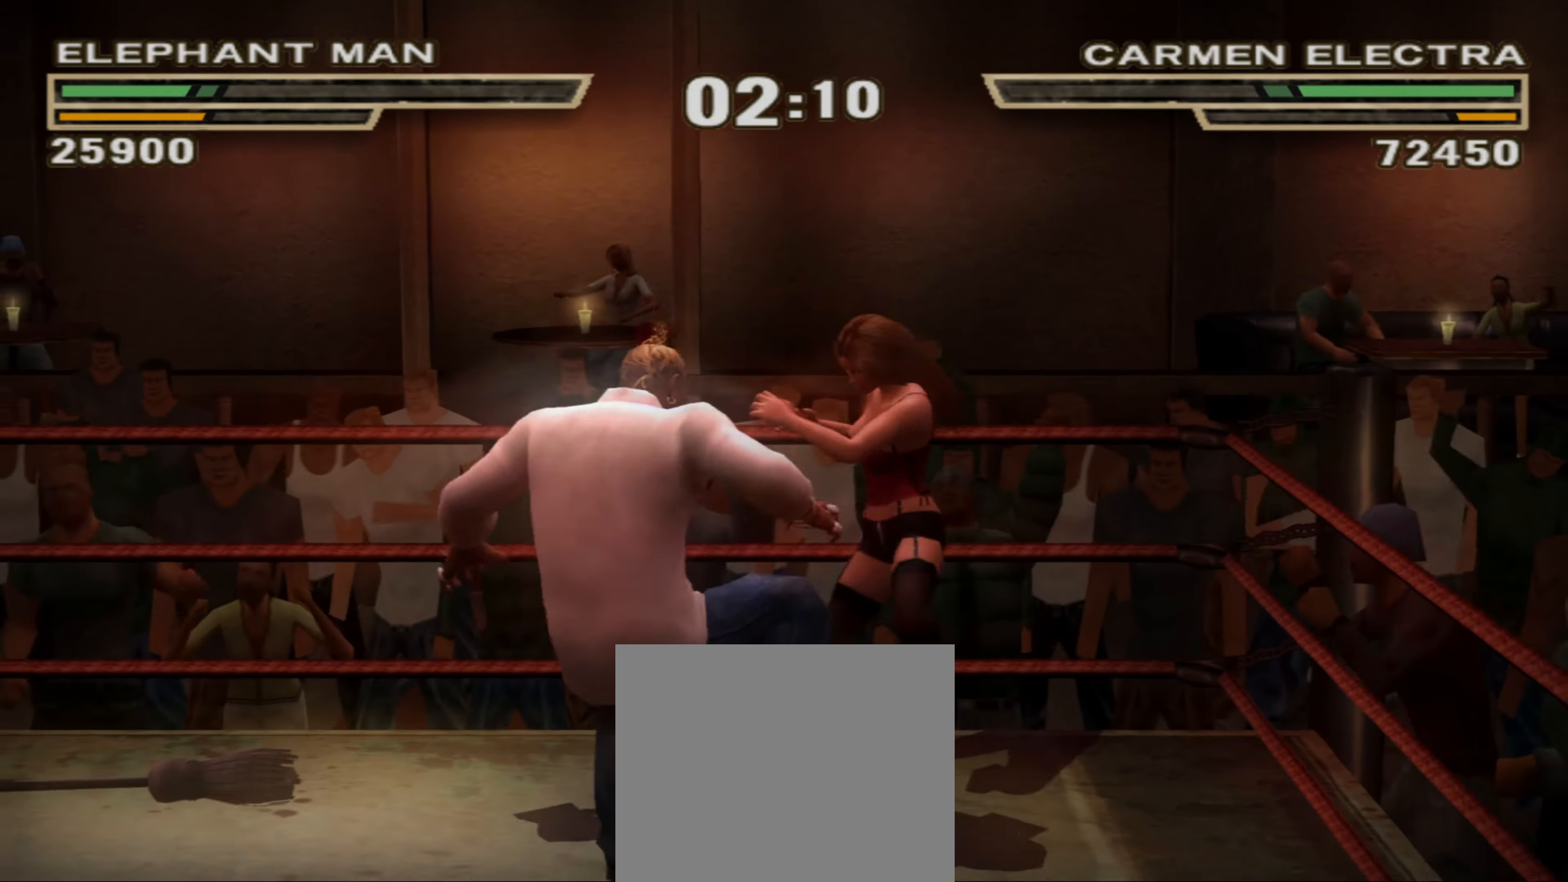
{"buttons": [], "left_stick": "left", "right_stick": "center", "events": [[217, "R1", "down"], [317, "R1", "up"], [400, "TRIANGLE", "down"], [467, "TRIANGLE", "up"]]}
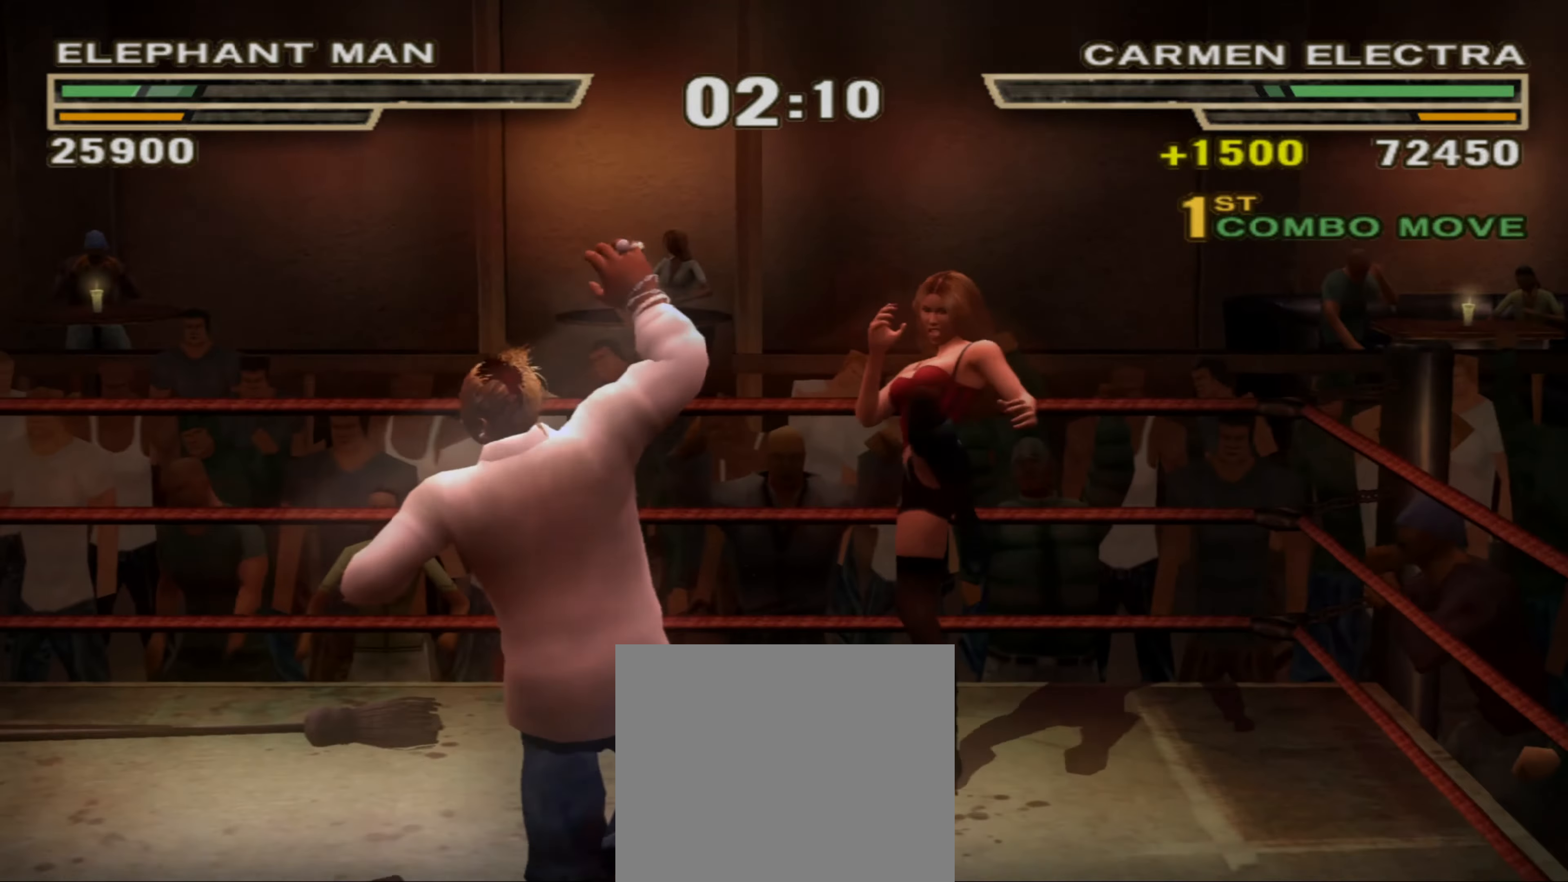
{"buttons": [], "left_stick": "center", "right_stick": "center", "events": [[50, "TRIANGLE", "down"], [100, "TRIANGLE", "up"], [150, "R1", "down"], [250, "R1", "up"], [334, "left_stick", "center"], [367, "R1", "down"], [417, "R1", "up"]]}
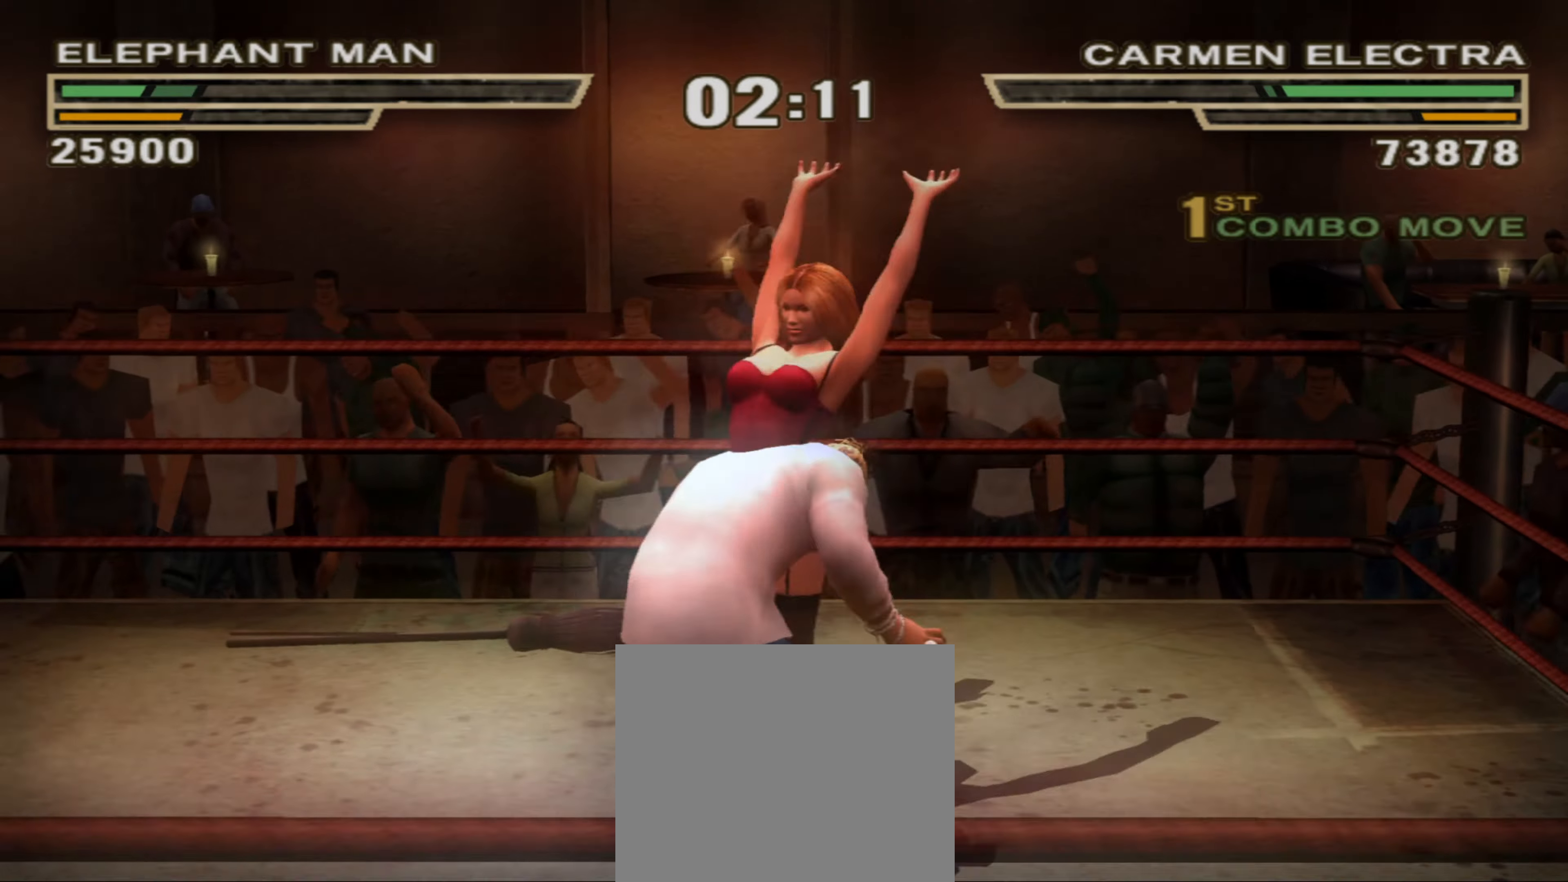
{"buttons": ["CIRCLE"], "left_stick": "up-right", "right_stick": "center", "events": [[34, "R1", "down"], [184, "R1", "up"], [350, "left_stick", "up"], [500, "CIRCLE", "down"], [500, "left_stick", "up-right"]]}
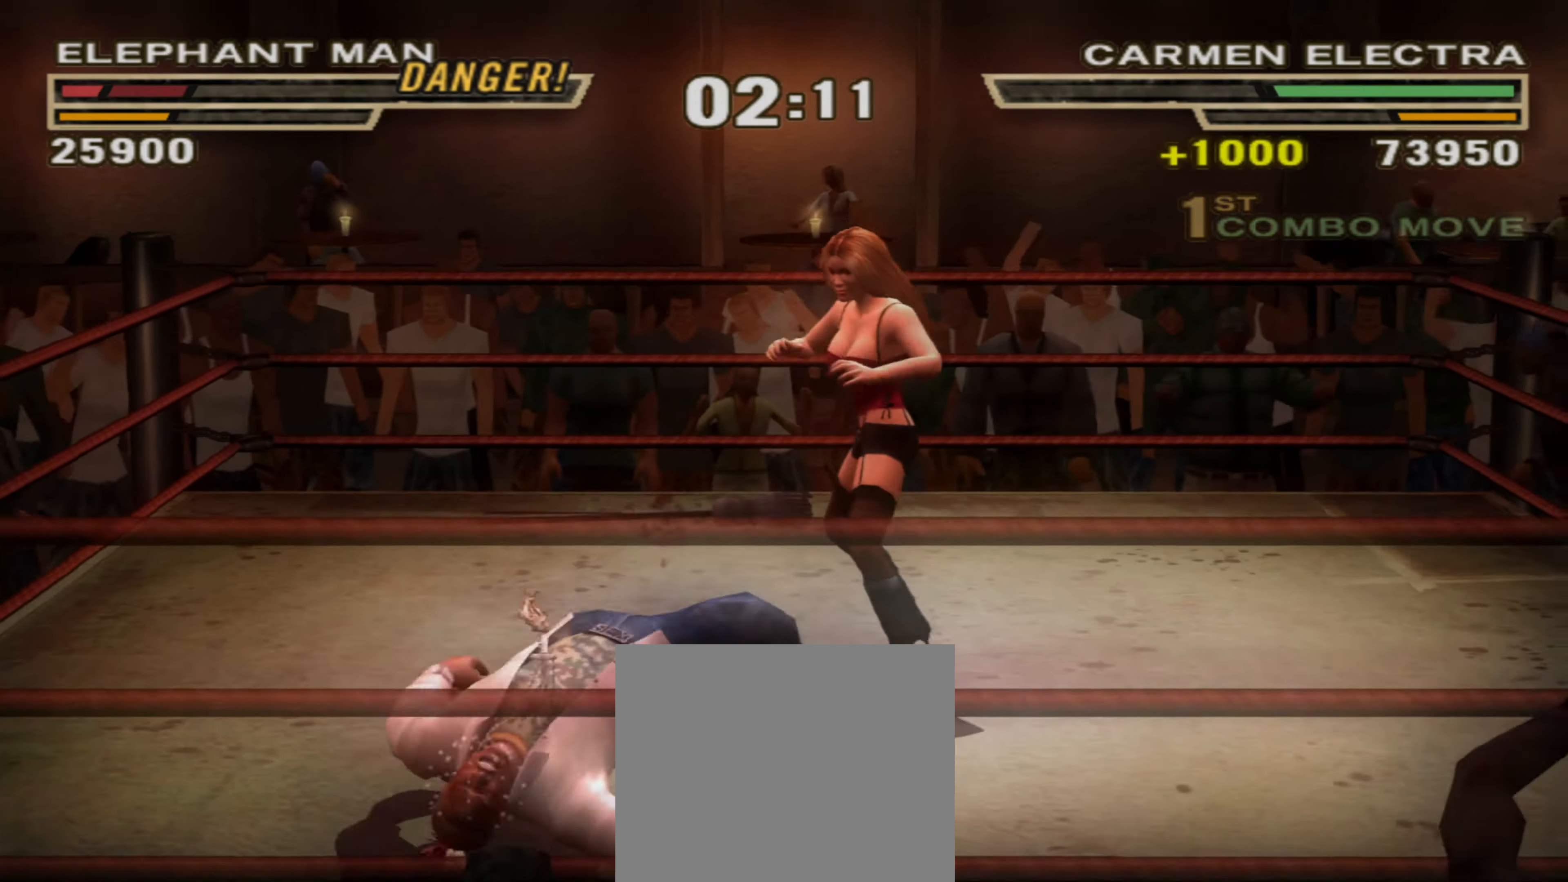
{"buttons": ["L1"], "left_stick": "up-right", "right_stick": "center", "events": [[67, "CIRCLE", "up"], [100, "L1", "down"], [150, "CIRCLE", "down"], [200, "L1", "up"], [217, "CIRCLE", "up"], [250, "CIRCLE", "down"], [250, "L1", "down"], [334, "CIRCLE", "up"], [350, "L1", "up"], [417, "CIRCLE", "down"], [467, "CIRCLE", "up"], [484, "L1", "down"]]}
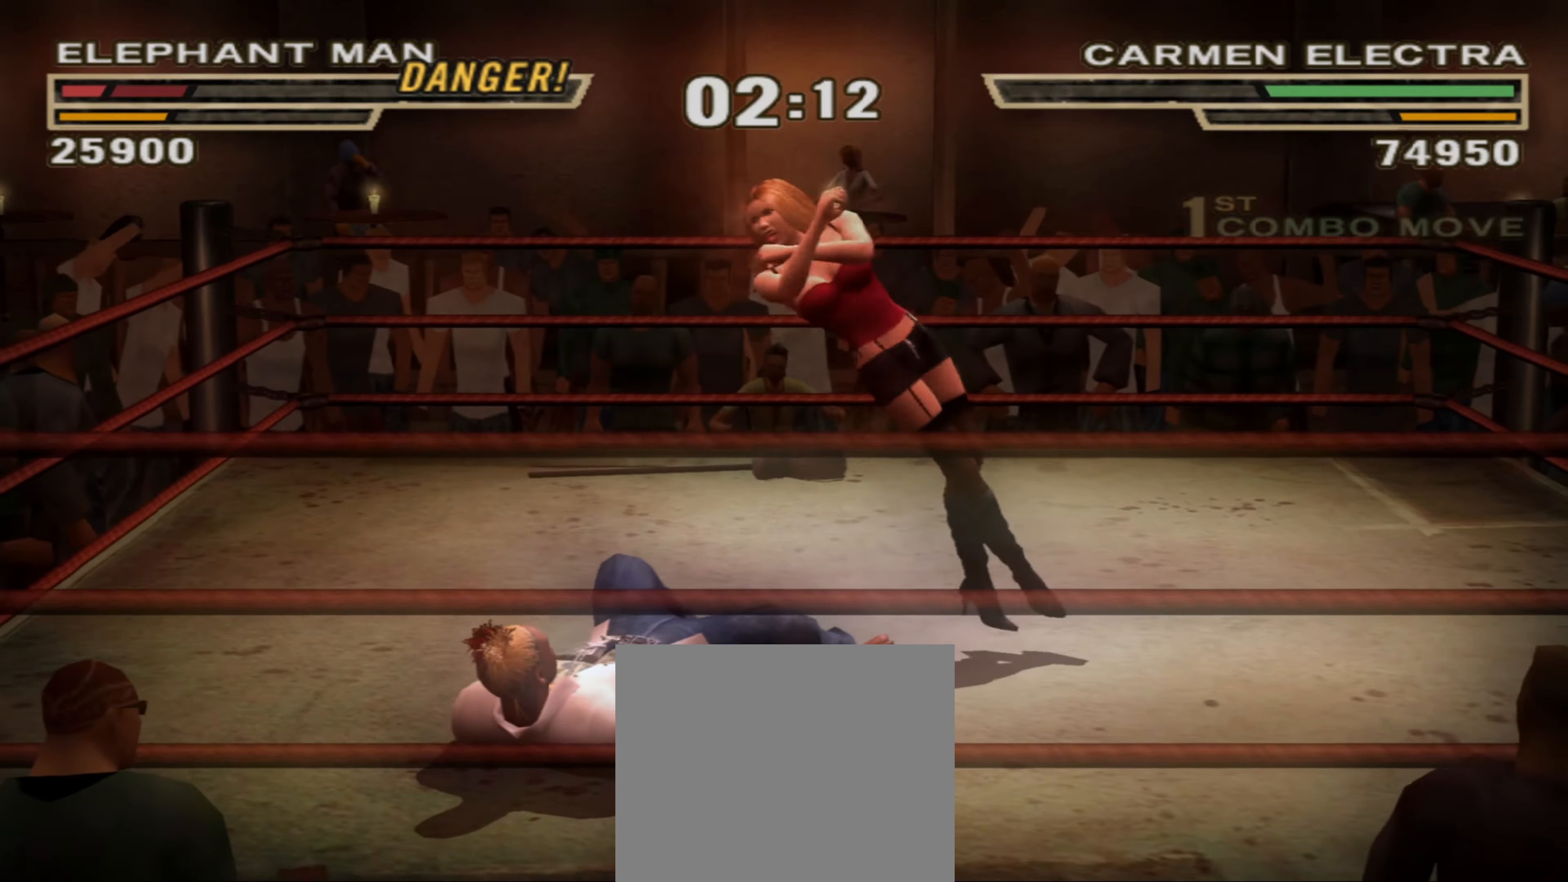
{"buttons": [], "left_stick": "up-left", "right_stick": "center", "events": [[50, "CIRCLE", "down"], [50, "L1", "up"], [100, "L1", "down"], [117, "CIRCLE", "up"], [150, "L1", "up"], [200, "CIRCLE", "down"], [250, "CIRCLE", "up"], [300, "left_stick", "center"], [350, "CIRCLE", "down"], [417, "CIRCLE", "up"], [500, "left_stick", "up-left"]]}
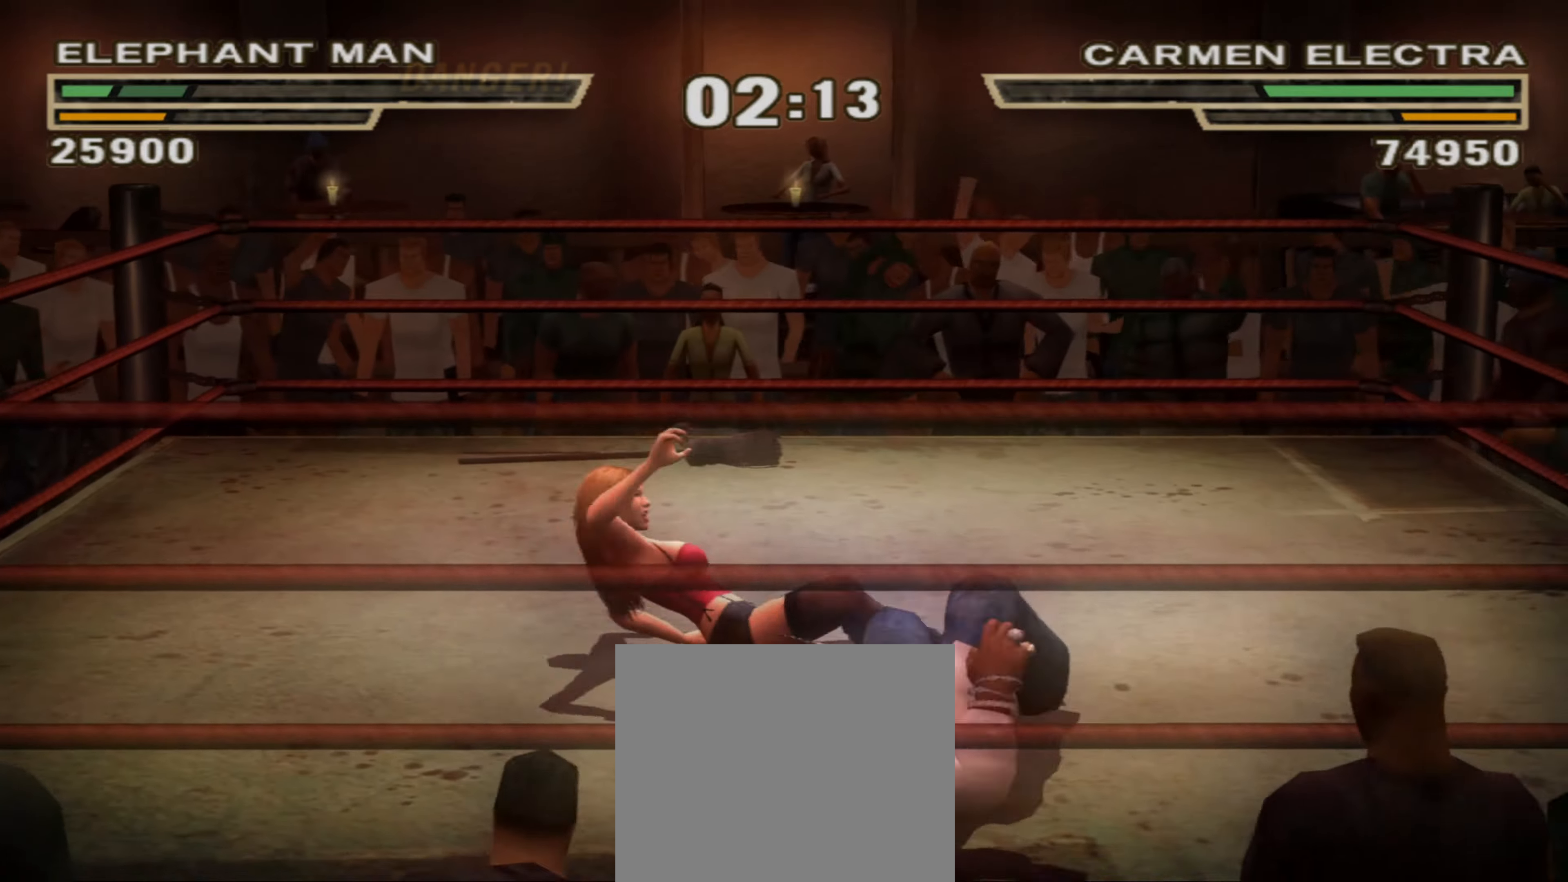
{"buttons": [], "left_stick": "up", "right_stick": "center", "events": [[67, "left_stick", "center"], [167, "left_stick", "up"], [267, "left_stick", "center"], [367, "left_stick", "up"], [417, "L1", "down"], [500, "L1", "up"]]}
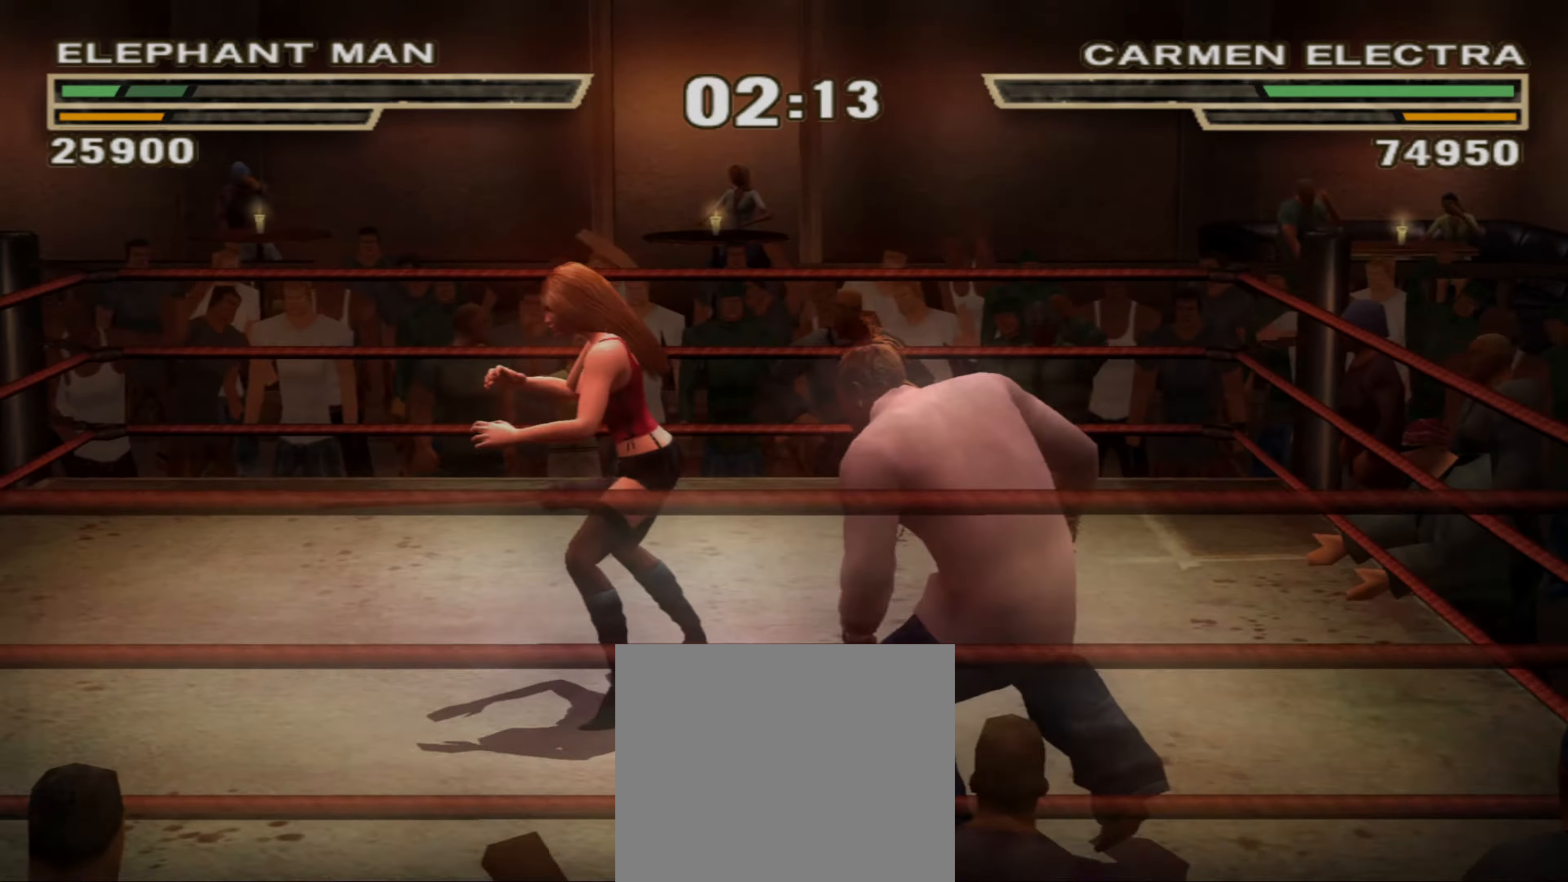
{"buttons": [], "left_stick": "center", "right_stick": "center", "events": [[17, "TRIANGLE", "down"], [67, "L1", "down"], [67, "TRIANGLE", "up"], [150, "L1", "up"], [184, "left_stick", "center"]]}
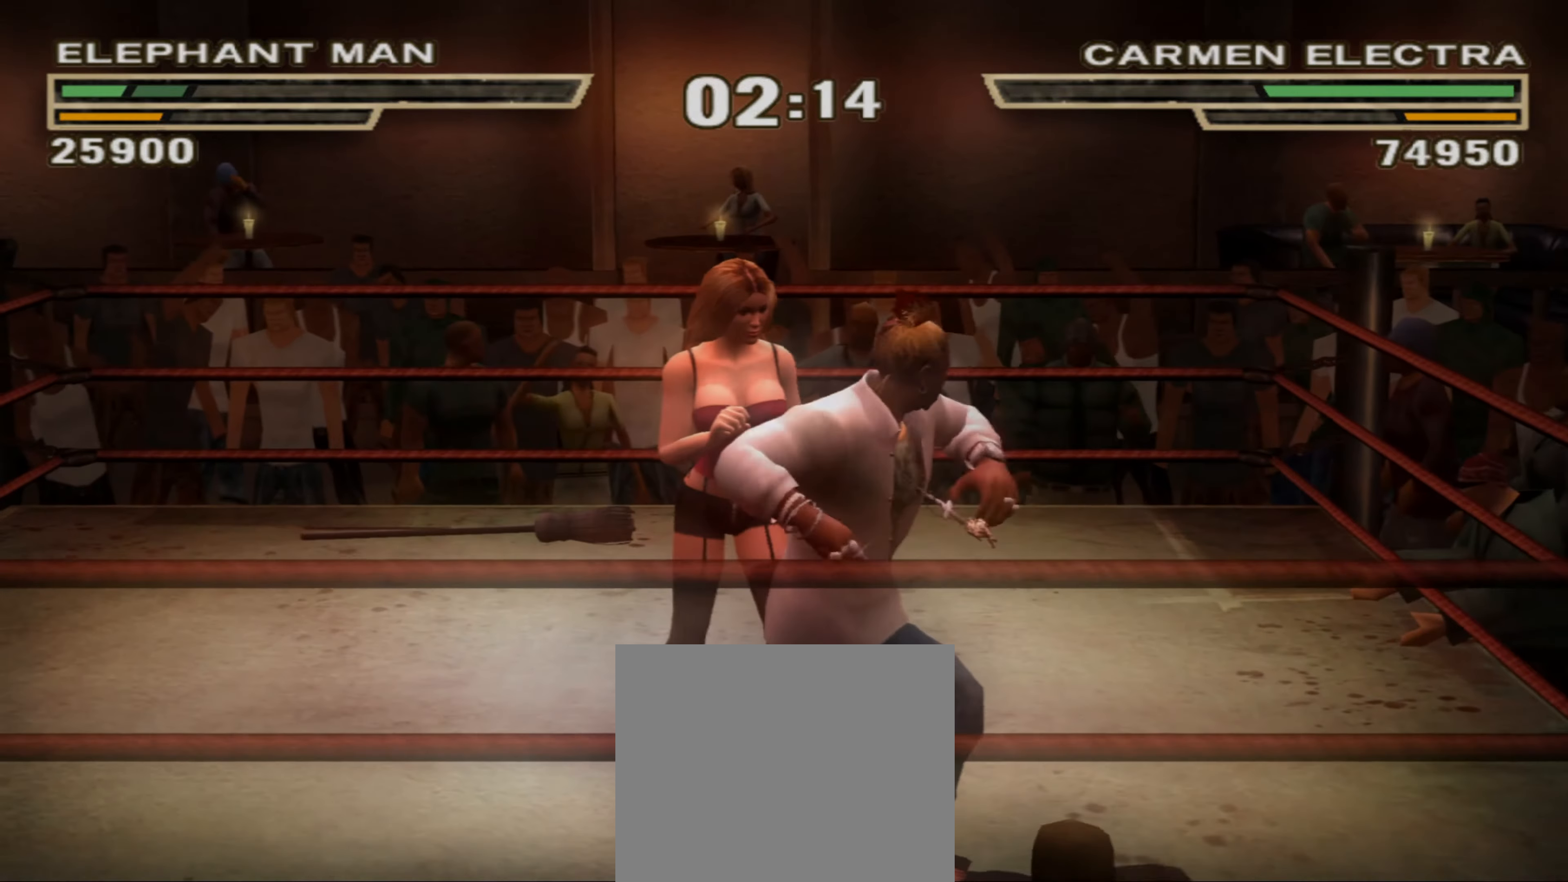
{"buttons": [], "left_stick": "center", "right_stick": "center", "events": [[167, "left_stick", "up"], [267, "left_stick", "center"], [434, "left_stick", "up"], [500, "left_stick", "center"]]}
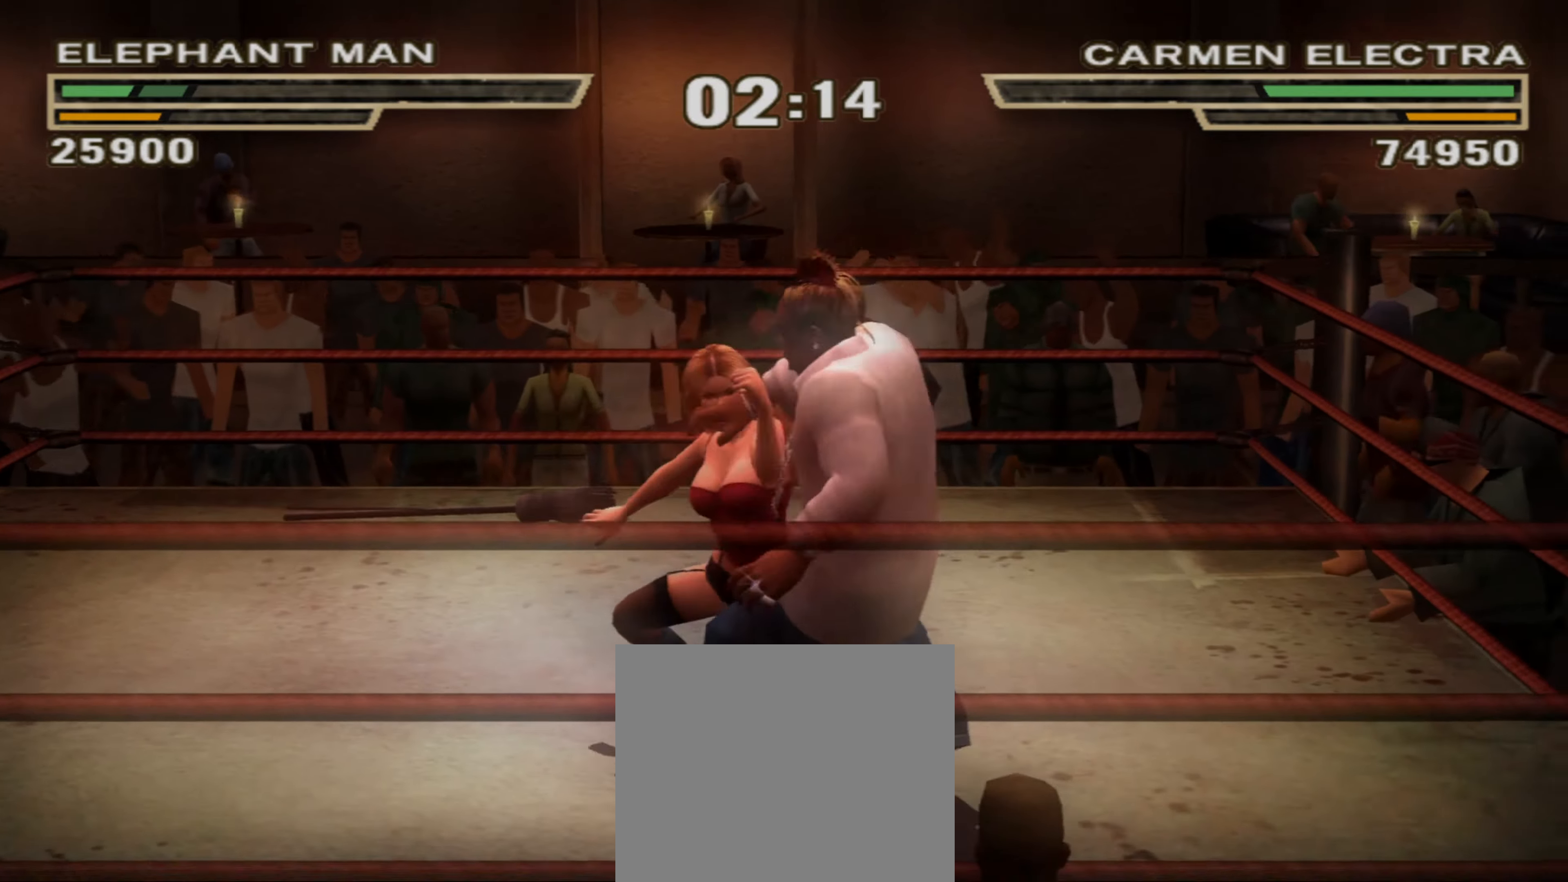
{"buttons": [], "left_stick": "center", "right_stick": "center", "events": [[134, "CIRCLE", "down"], [184, "CIRCLE", "up"], [267, "R1", "down"], [450, "R1", "up"]]}
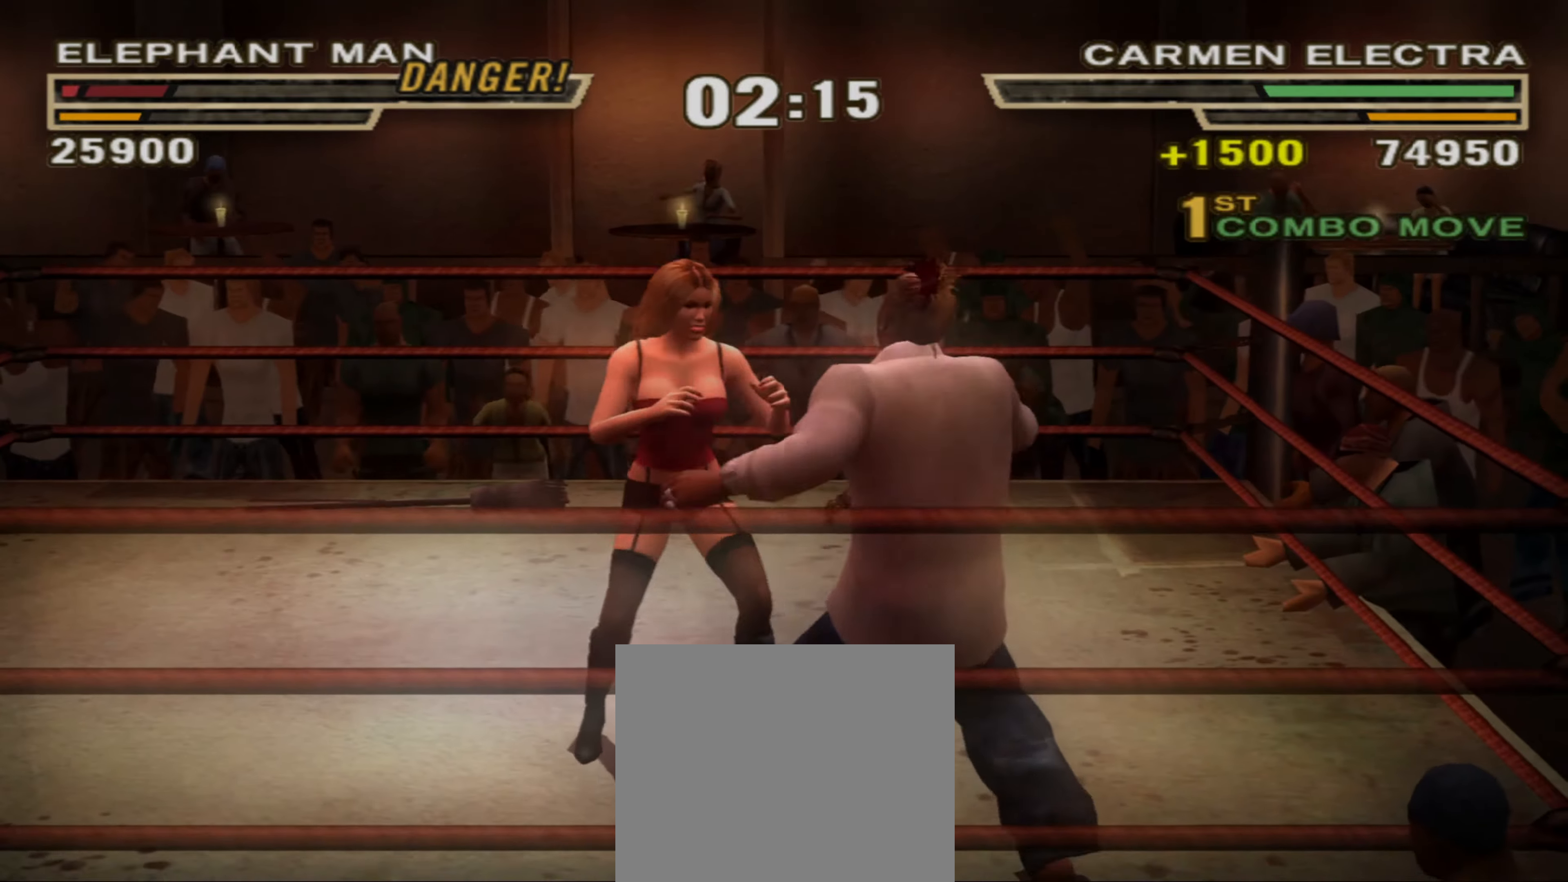
{"buttons": [], "left_stick": "center", "right_stick": "center", "events": [[17, "TRIANGLE", "down"], [100, "TRIANGLE", "up"], [184, "TRIANGLE", "down"], [234, "TRIANGLE", "up"]]}
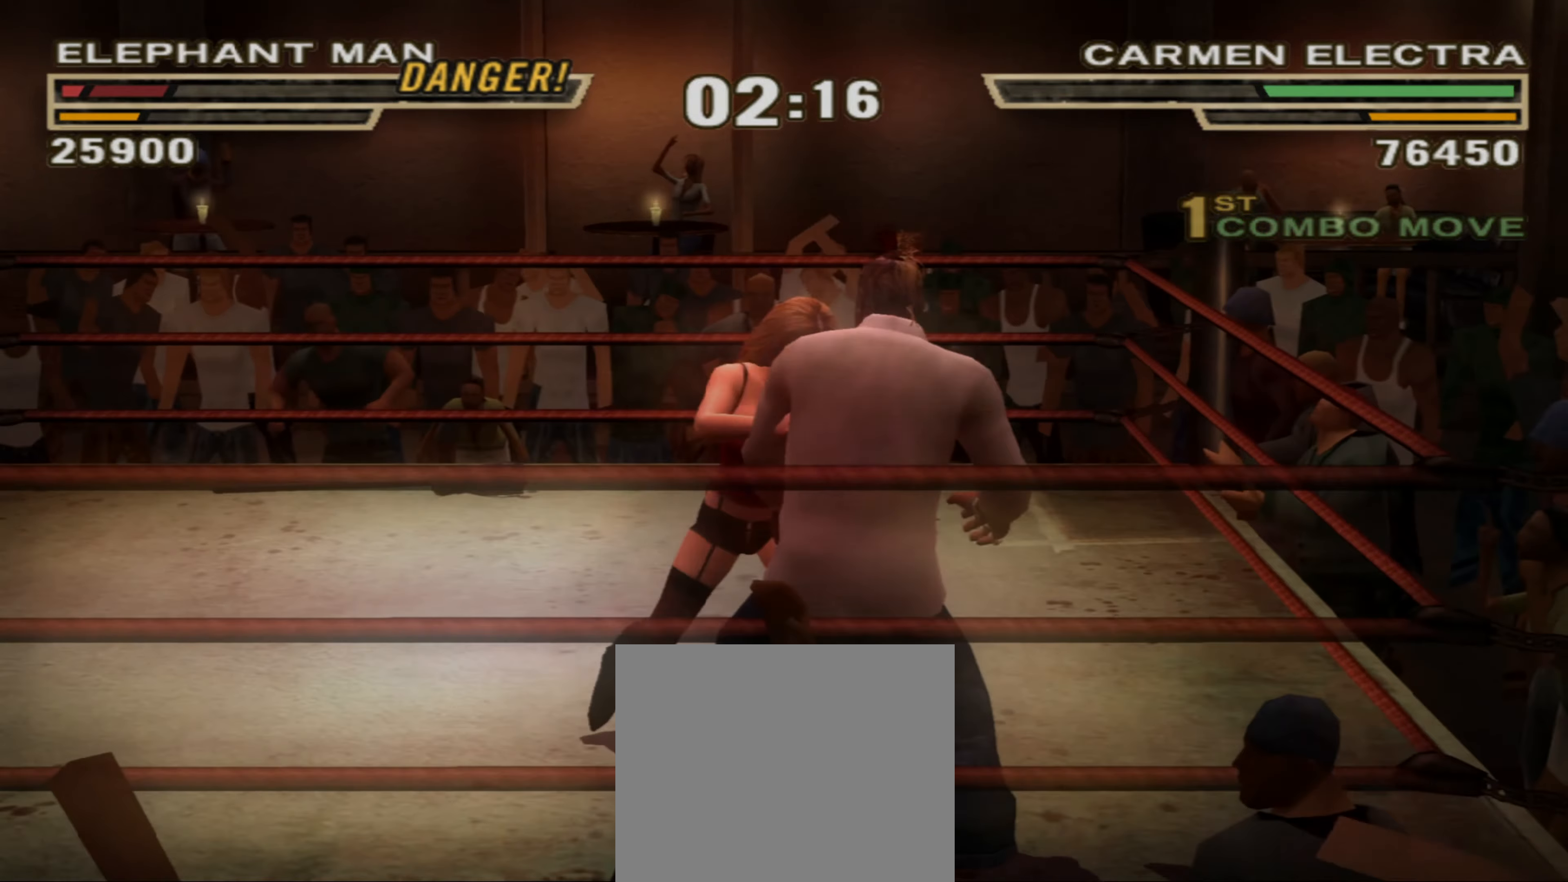
{"buttons": ["SQUARE"], "left_stick": "up", "right_stick": "center", "events": [[50, "SQUARE", "down"], [117, "SQUARE", "up"], [216, "SQUARE", "down"], [283, "SQUARE", "up"], [333, "left_stick", "up"], [350, "SQUARE", "down"], [400, "SQUARE", "up"], [483, "SQUARE", "down"]]}
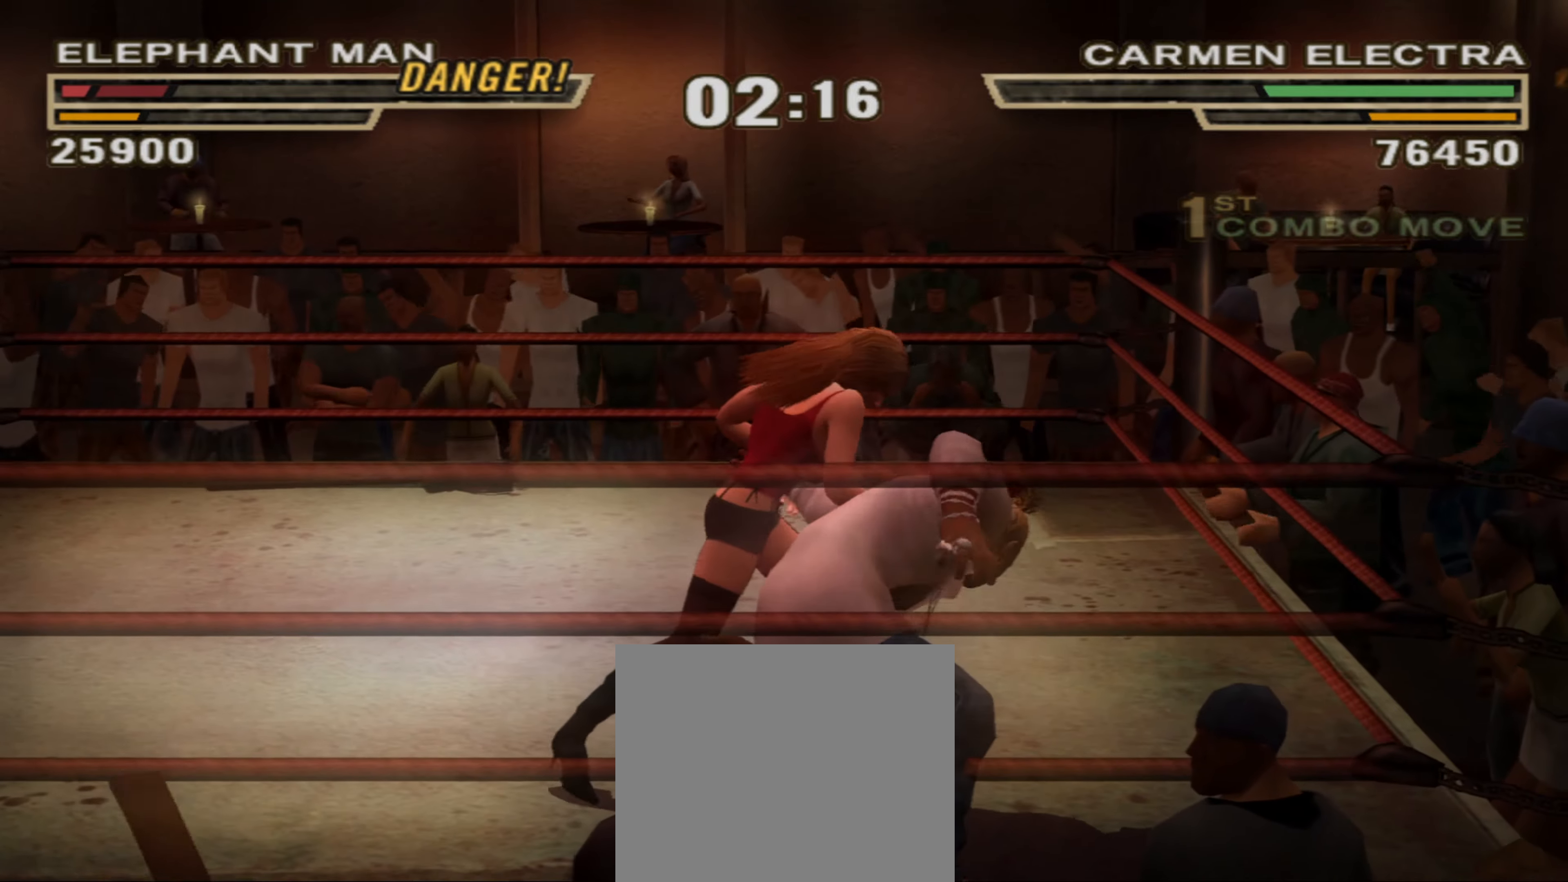
{"buttons": [], "left_stick": "center", "right_stick": "center", "events": [[33, "left_stick", "center"], [50, "SQUARE", "up"], [133, "SQUARE", "down"], [183, "SQUARE", "up"], [283, "SQUARE", "down"], [333, "SQUARE", "up"], [416, "SQUARE", "down"], [483, "SQUARE", "up"]]}
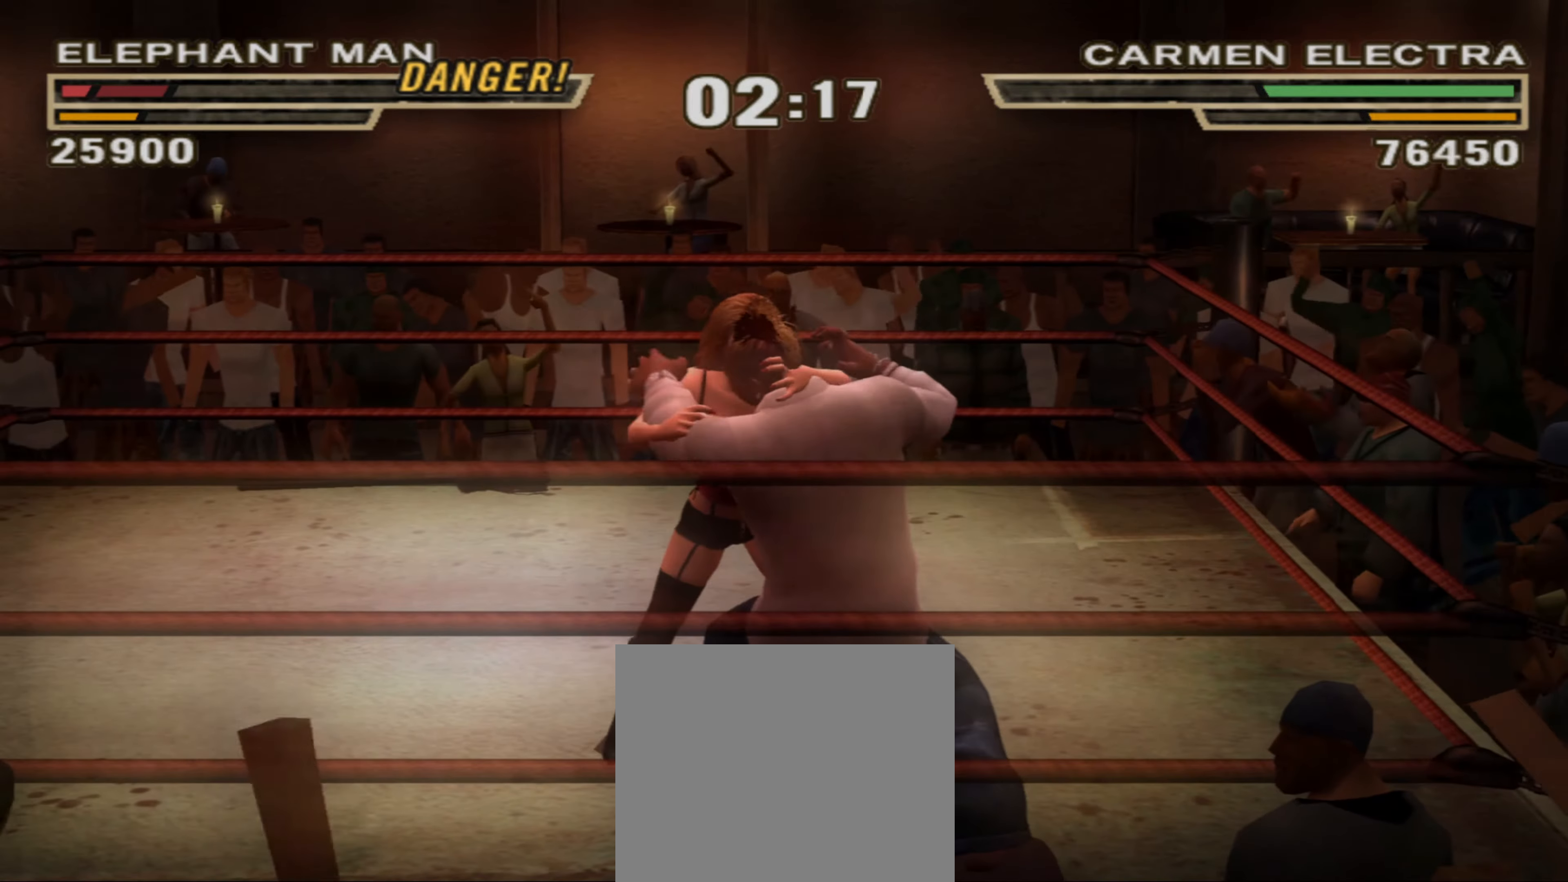
{"buttons": ["SQUARE"], "left_stick": "up", "right_stick": "center", "events": [[66, "SQUARE", "down"], [116, "SQUARE", "up"], [200, "SQUARE", "down"], [250, "SQUARE", "up"], [333, "SQUARE", "down"], [383, "SQUARE", "up"], [450, "SQUARE", "down"], [483, "left_stick", "up"]]}
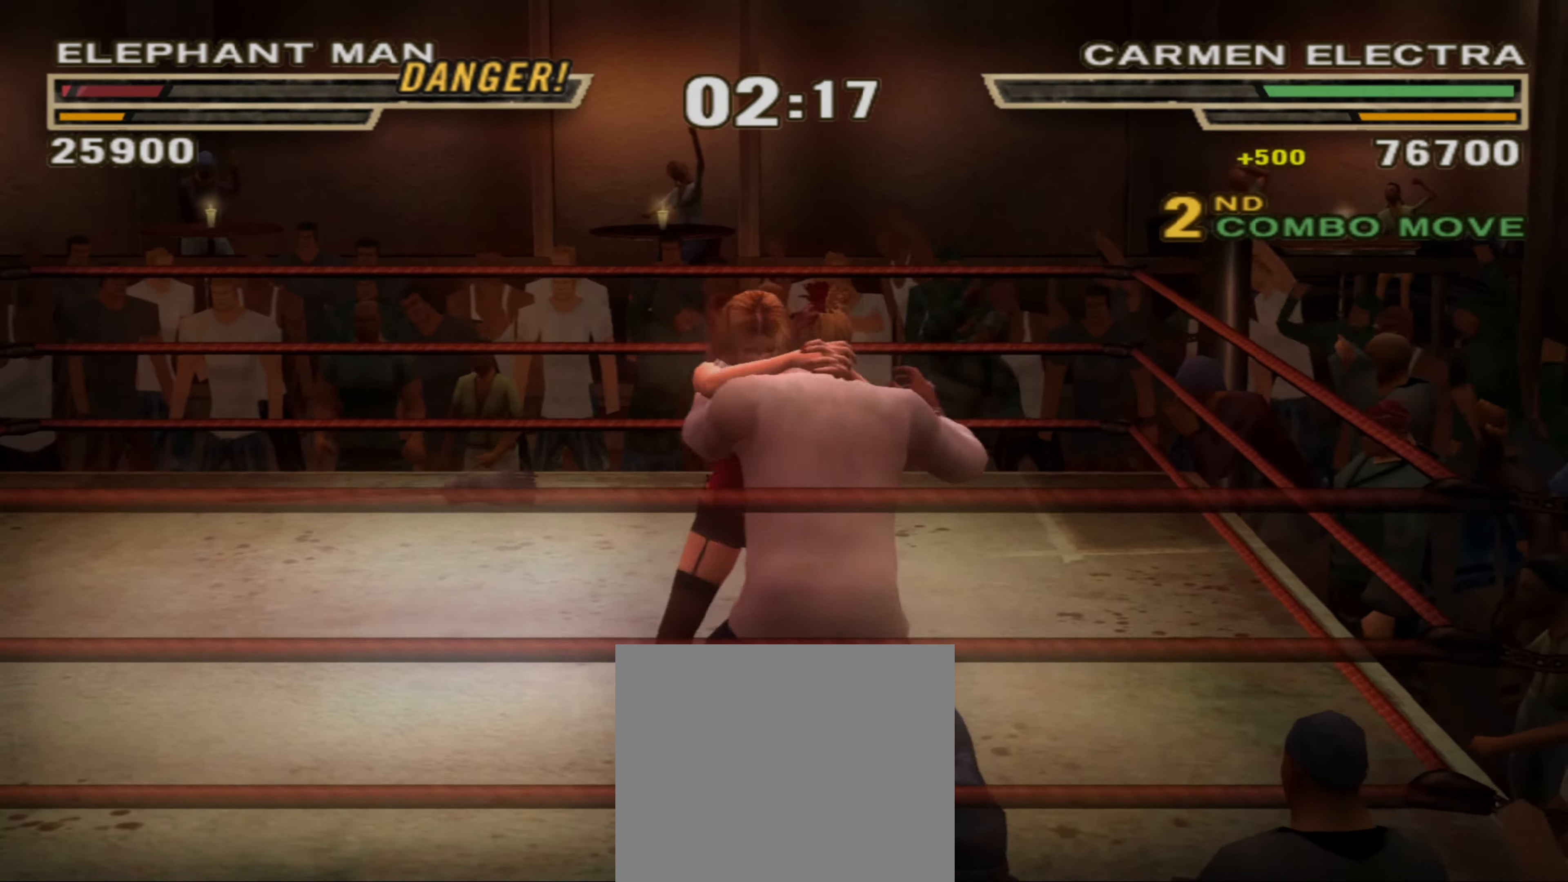
{"buttons": [], "left_stick": "center", "right_stick": "center", "events": [[33, "SQUARE", "up"], [100, "SQUARE", "down"], [166, "SQUARE", "up"], [233, "SQUARE", "down"], [300, "SQUARE", "up"], [383, "SQUARE", "down"], [433, "SQUARE", "up"], [500, "left_stick", "center"]]}
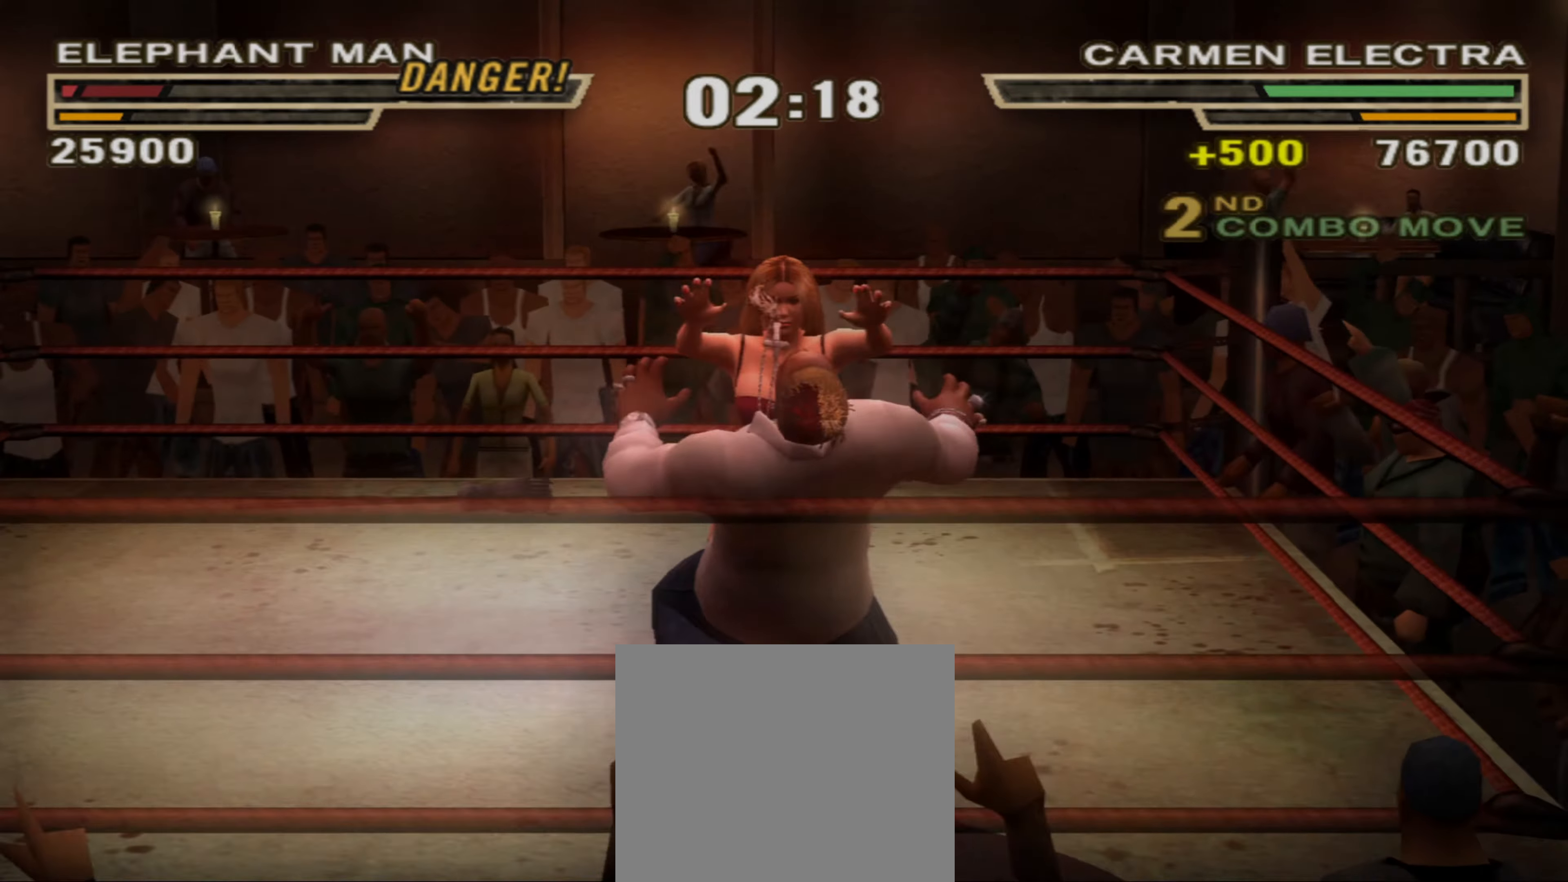
{"buttons": ["TRIANGLE"], "left_stick": "left", "right_stick": "center", "events": [[16, "left_stick", "up"], [33, "left_stick", "center"], [83, "R1", "down"], [150, "left_stick", "left"], [166, "R1", "up"], [166, "TRIANGLE", "down"], [233, "TRIANGLE", "up"], [316, "TRIANGLE", "down"], [383, "TRIANGLE", "up"], [483, "TRIANGLE", "down"]]}
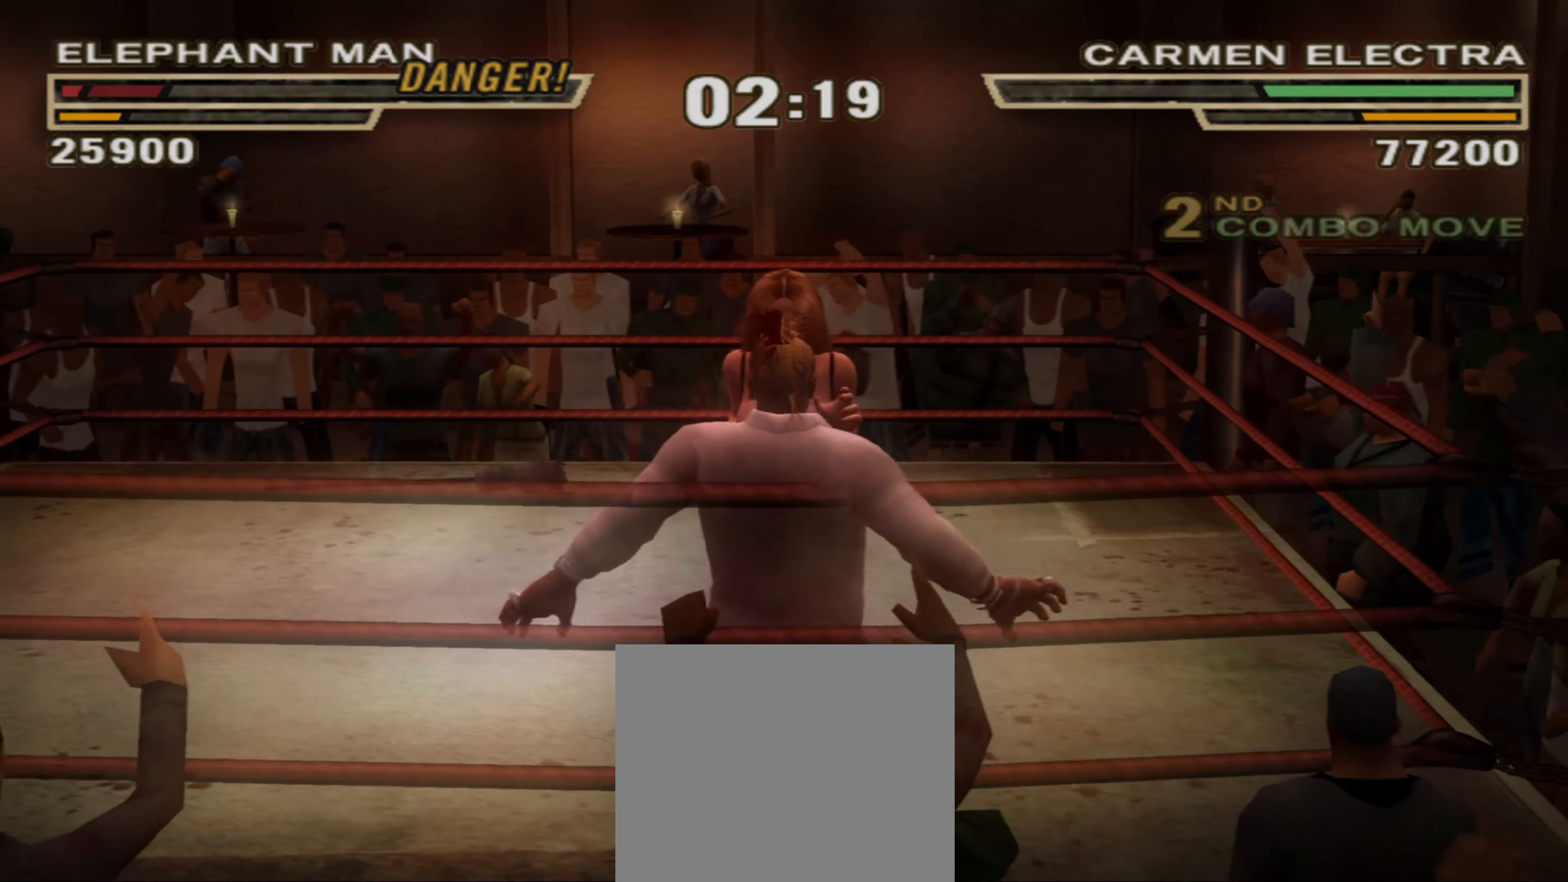
{"buttons": ["R1"], "left_stick": "left", "right_stick": "center", "events": [[16, "TRIANGLE", "up"], [116, "TRIANGLE", "down"], [150, "TRIANGLE", "up"], [216, "TRIANGLE", "down"], [266, "TRIANGLE", "up"], [316, "TRIANGLE", "down"], [350, "TRIANGLE", "up"], [400, "R1", "down"]]}
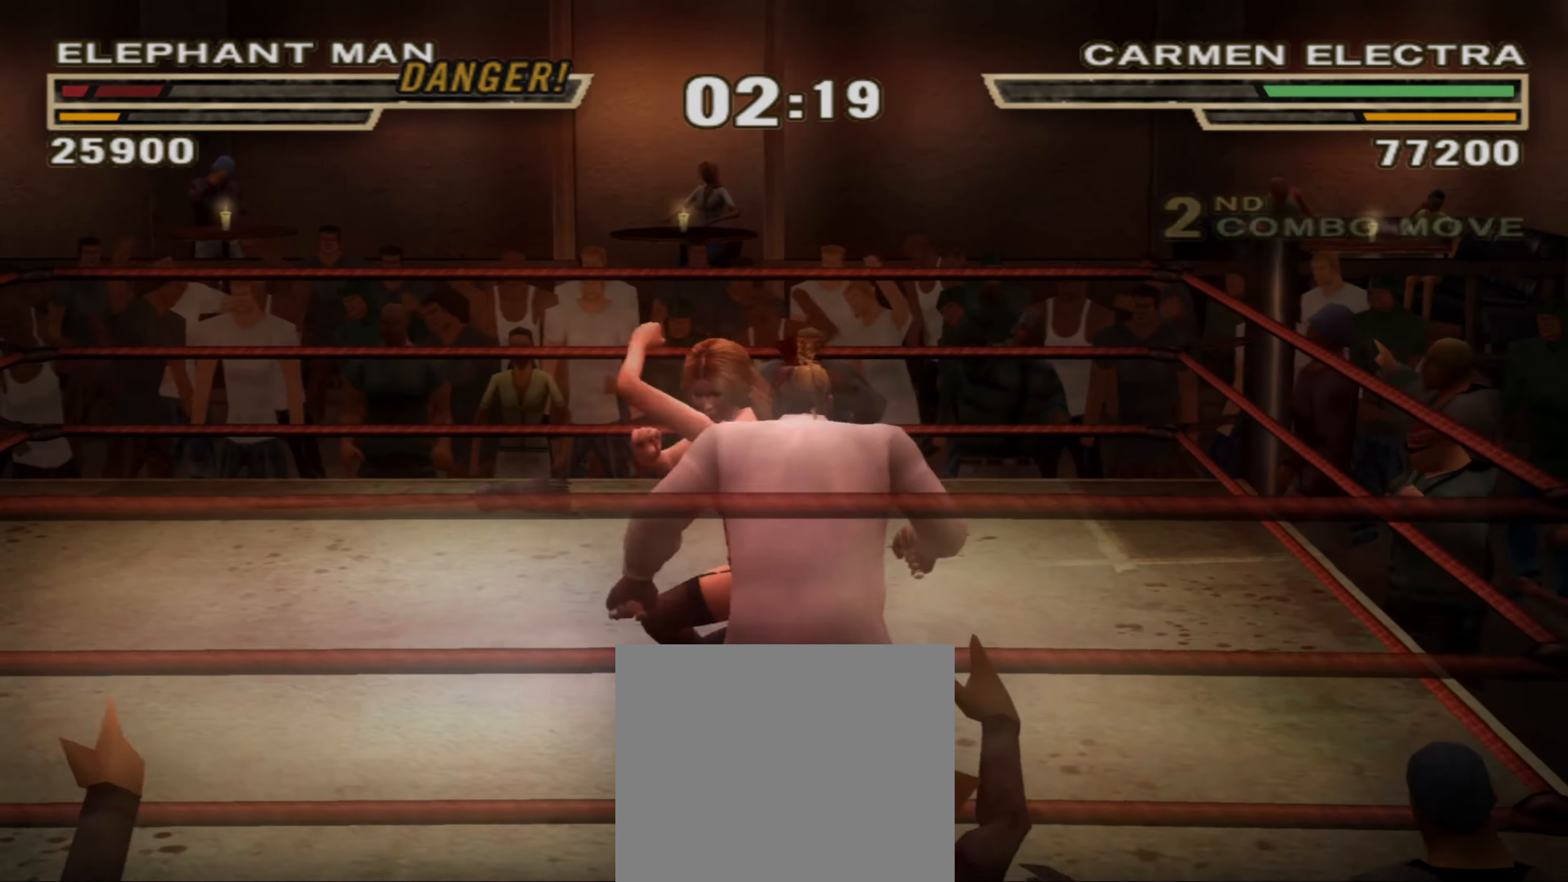
{"buttons": [], "left_stick": "left", "right_stick": "center", "events": [[316, "R1", "up"]]}
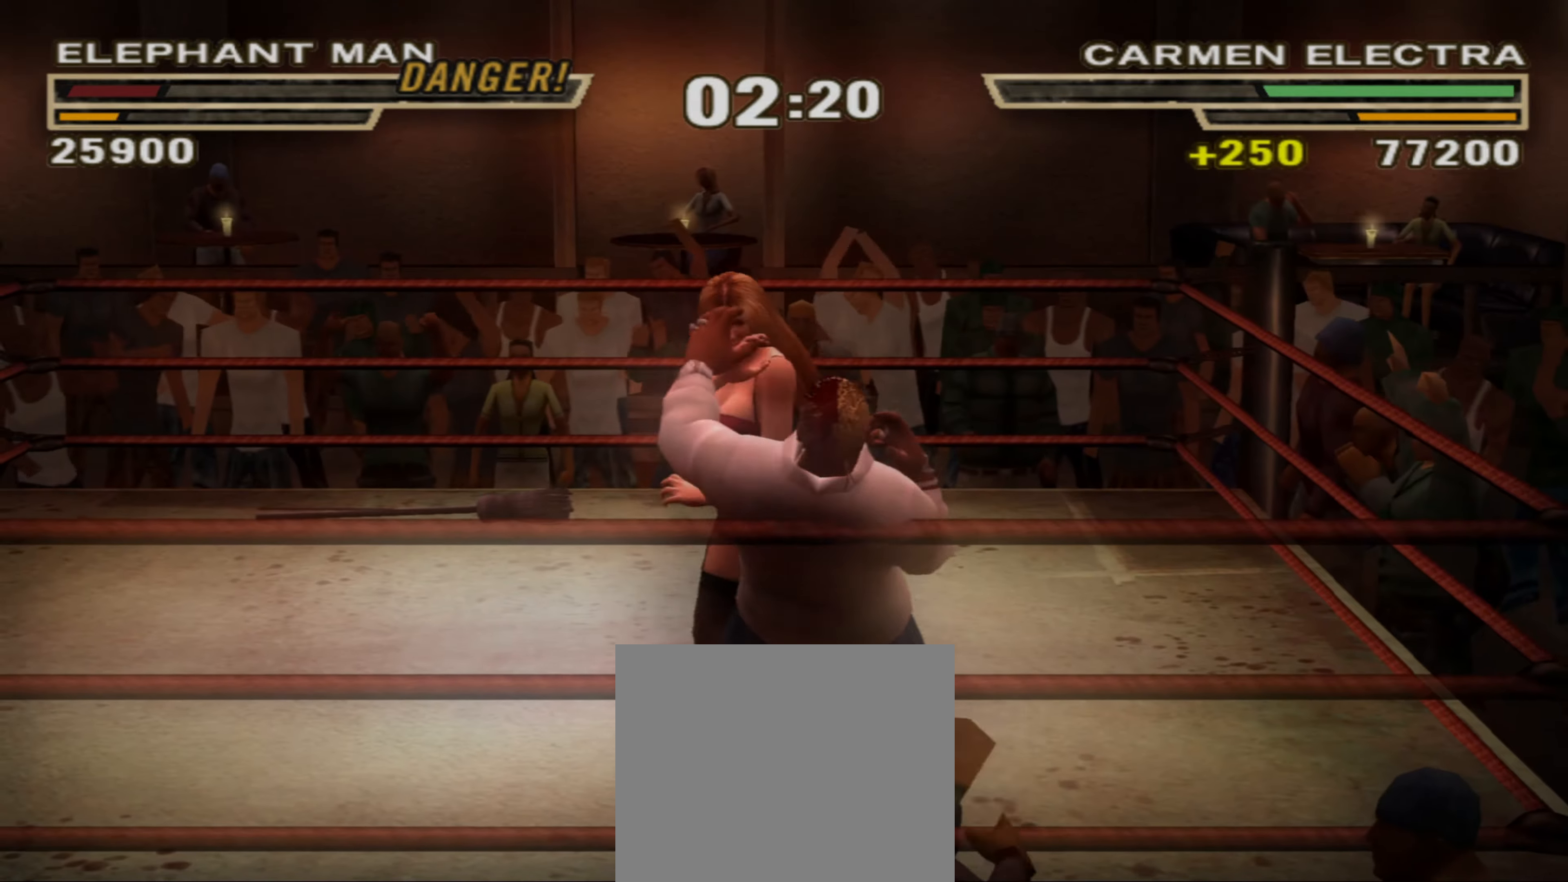
{"buttons": ["CIRCLE"], "left_stick": "center", "right_stick": "center", "events": [[66, "R1", "down"], [166, "R1", "up"], [283, "TRIANGLE", "down"], [333, "TRIANGLE", "up"], [450, "left_stick", "center"], [500, "CIRCLE", "down"]]}
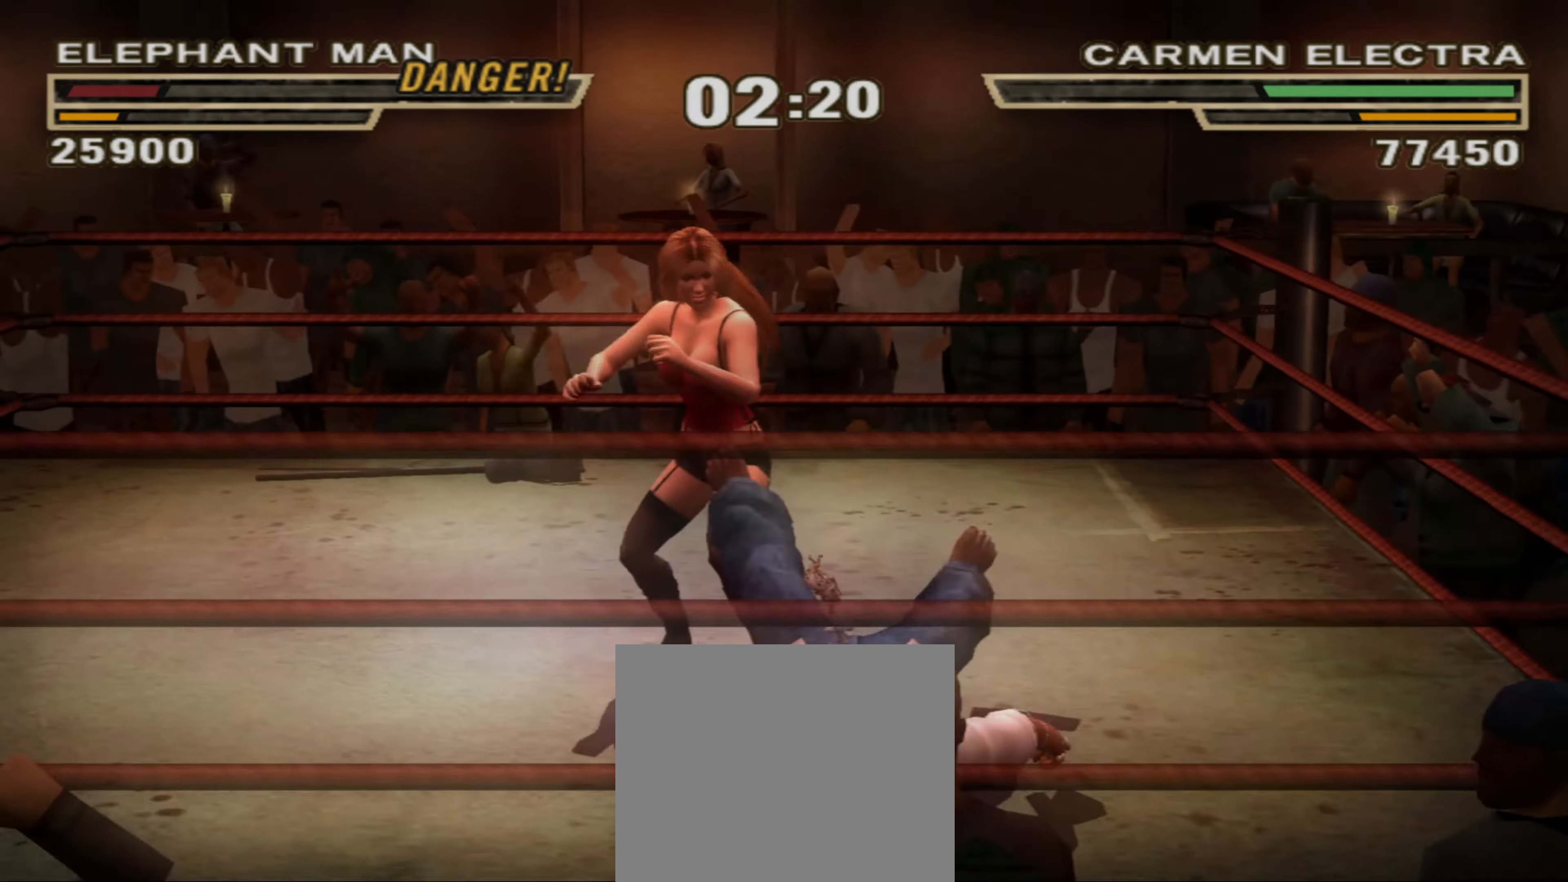
{"buttons": ["L1"], "left_stick": "center", "right_stick": "center", "events": [[33, "left_stick", "up"], [50, "CIRCLE", "up"], [100, "L1", "down"], [133, "CIRCLE", "down"], [133, "left_stick", "center"], [183, "CIRCLE", "up"], [200, "L1", "up"], [250, "CIRCLE", "down"], [250, "L1", "down"], [300, "CIRCLE", "up"], [350, "CROSS", "down"], [433, "CROSS", "up"]]}